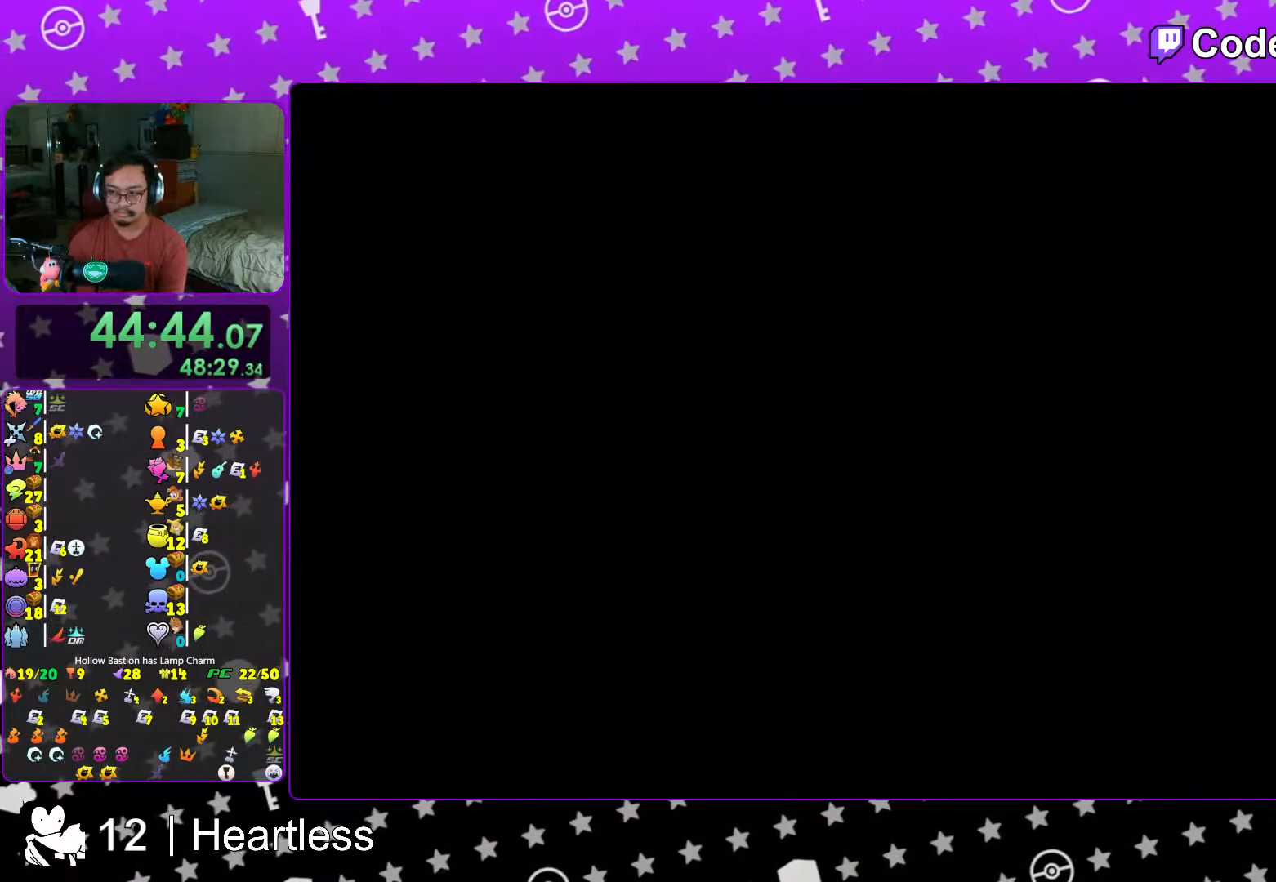
Gameplay with a controller (Nintendo layout); each line is a JSON object with the inputs held at the frame after it. "events" lists button and stick changes between this image and that frame as [ms after this image, input, new state], when the widget could be followed in between. Not read: L3 R3.
{"buttons": ["B"], "left_stick": "center", "right_stick": "center", "events": [[33, "B", "up"], [133, "B", "down"], [183, "B", "up"], [317, "B", "down"], [367, "B", "up"], [467, "B", "down"]]}
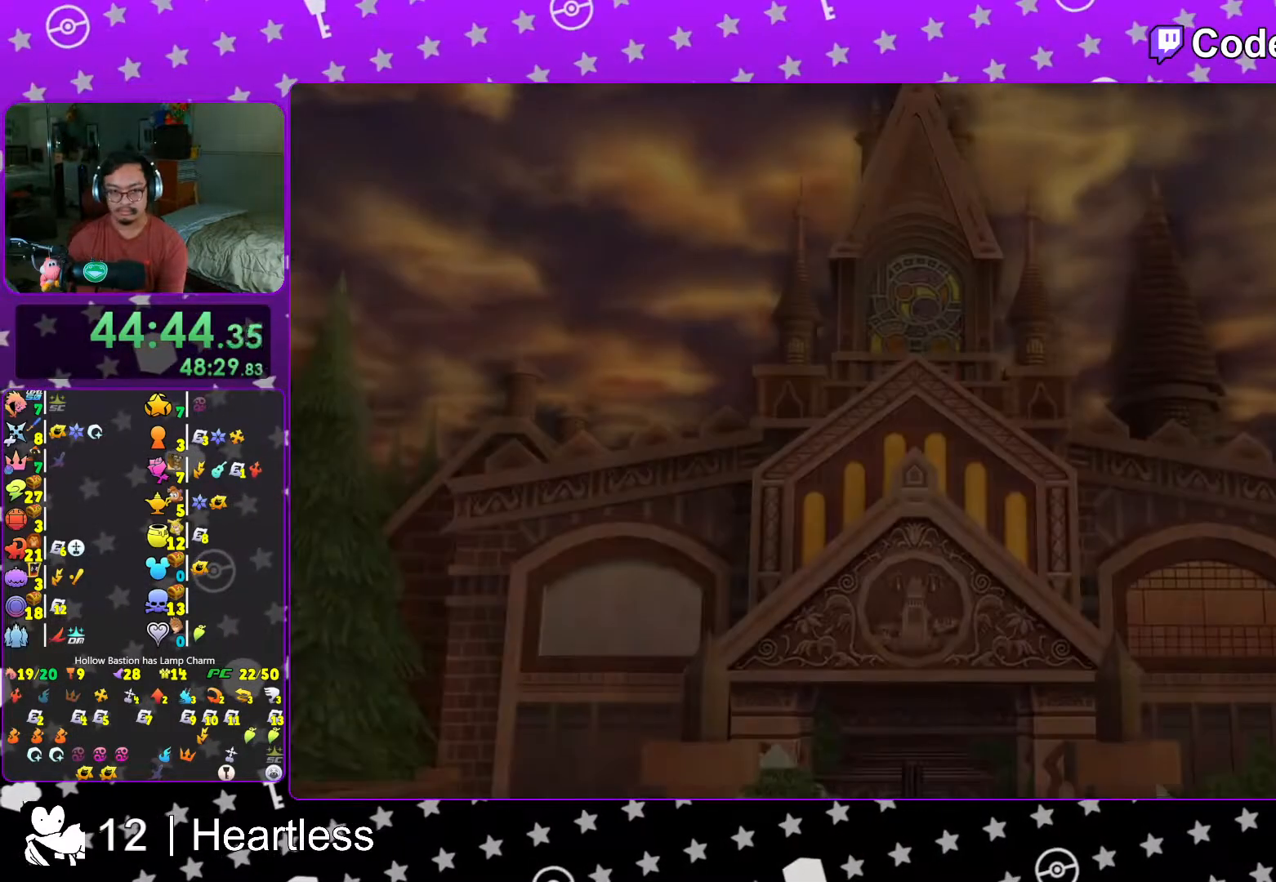
{"buttons": ["START"], "left_stick": "center", "right_stick": "center", "events": [[33, "B", "up"], [117, "B", "down"], [183, "B", "up"], [317, "B", "down"], [383, "B", "up"], [467, "START", "down"]]}
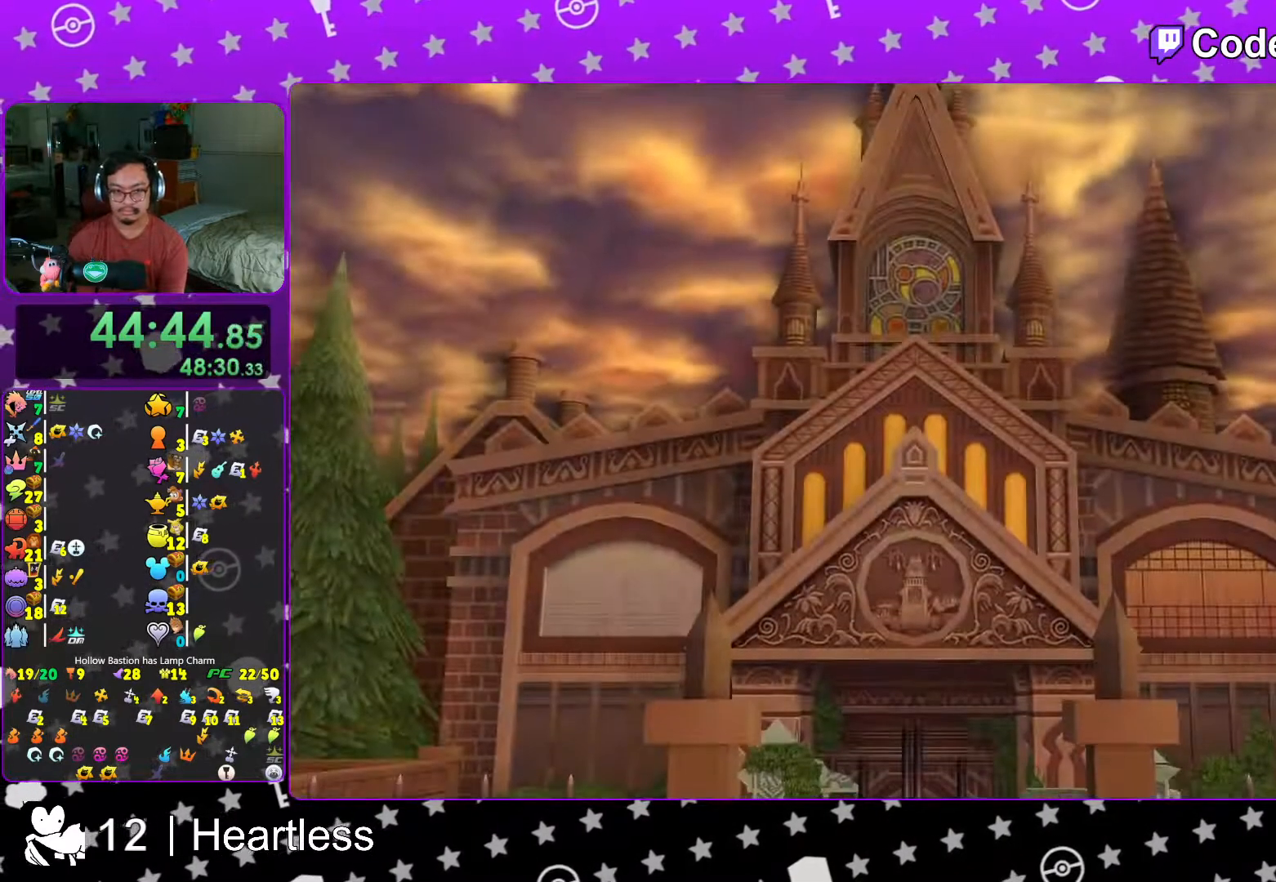
{"buttons": ["A"], "left_stick": "center", "right_stick": "center", "events": [[83, "START", "up"], [117, "DPAD_DOWN", "down"], [167, "A", "down"], [217, "DPAD_DOWN", "up"], [417, "B", "down"], [467, "B", "up"]]}
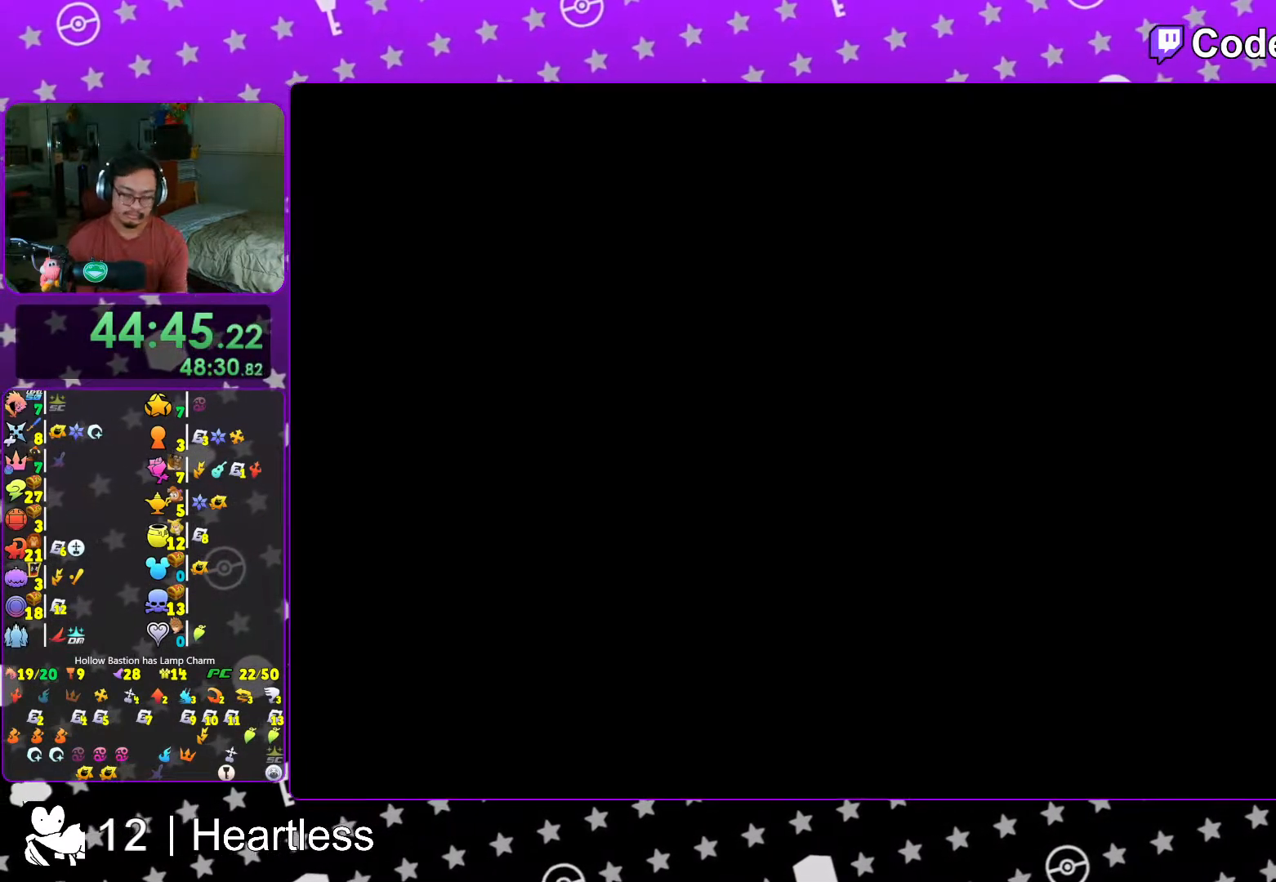
{"buttons": [], "left_stick": "center", "right_stick": "center", "events": [[183, "A", "up"]]}
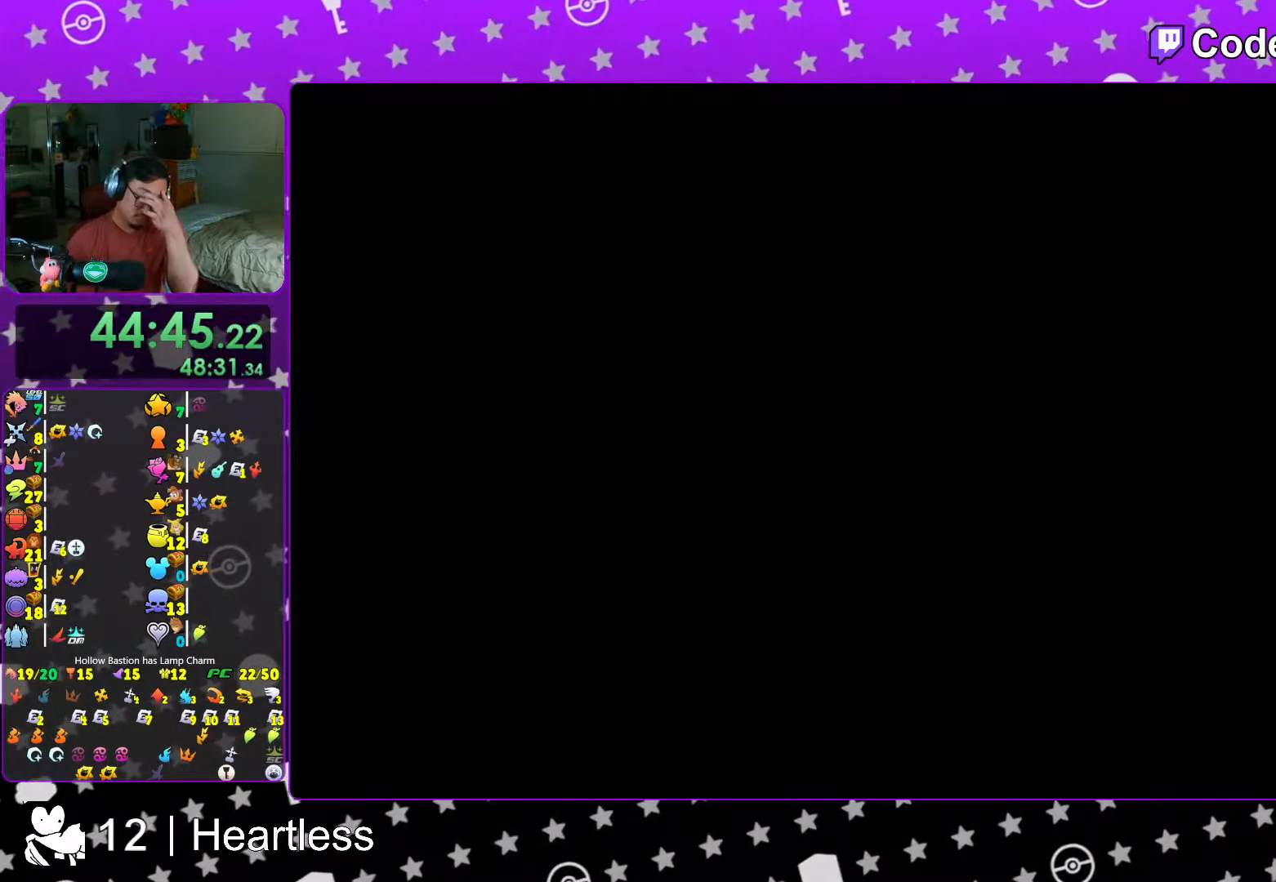
{"buttons": ["A"], "left_stick": "center", "right_stick": "center", "events": [[483, "A", "down"]]}
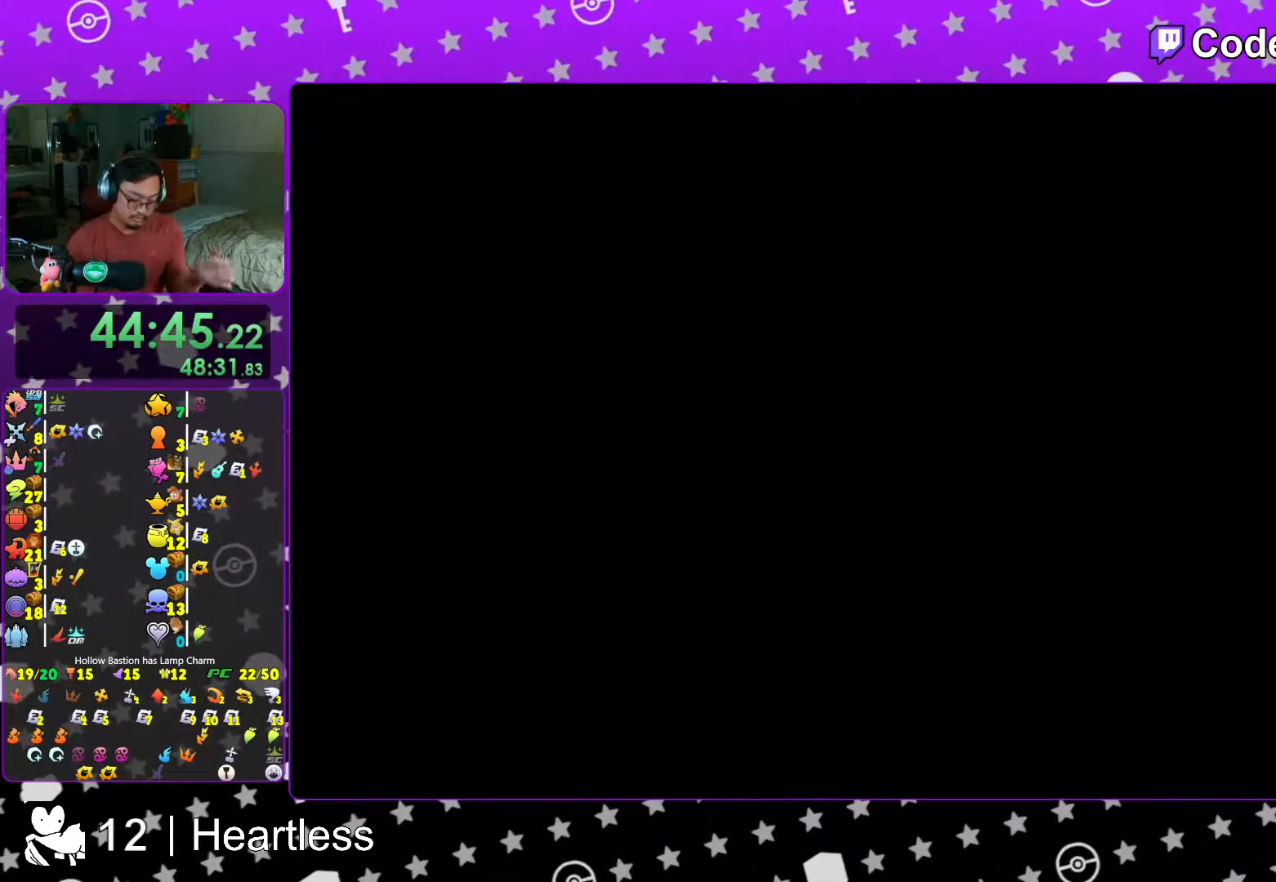
{"buttons": [], "left_stick": "center", "right_stick": "center", "events": [[117, "A", "up"], [183, "A", "down"], [317, "A", "up"]]}
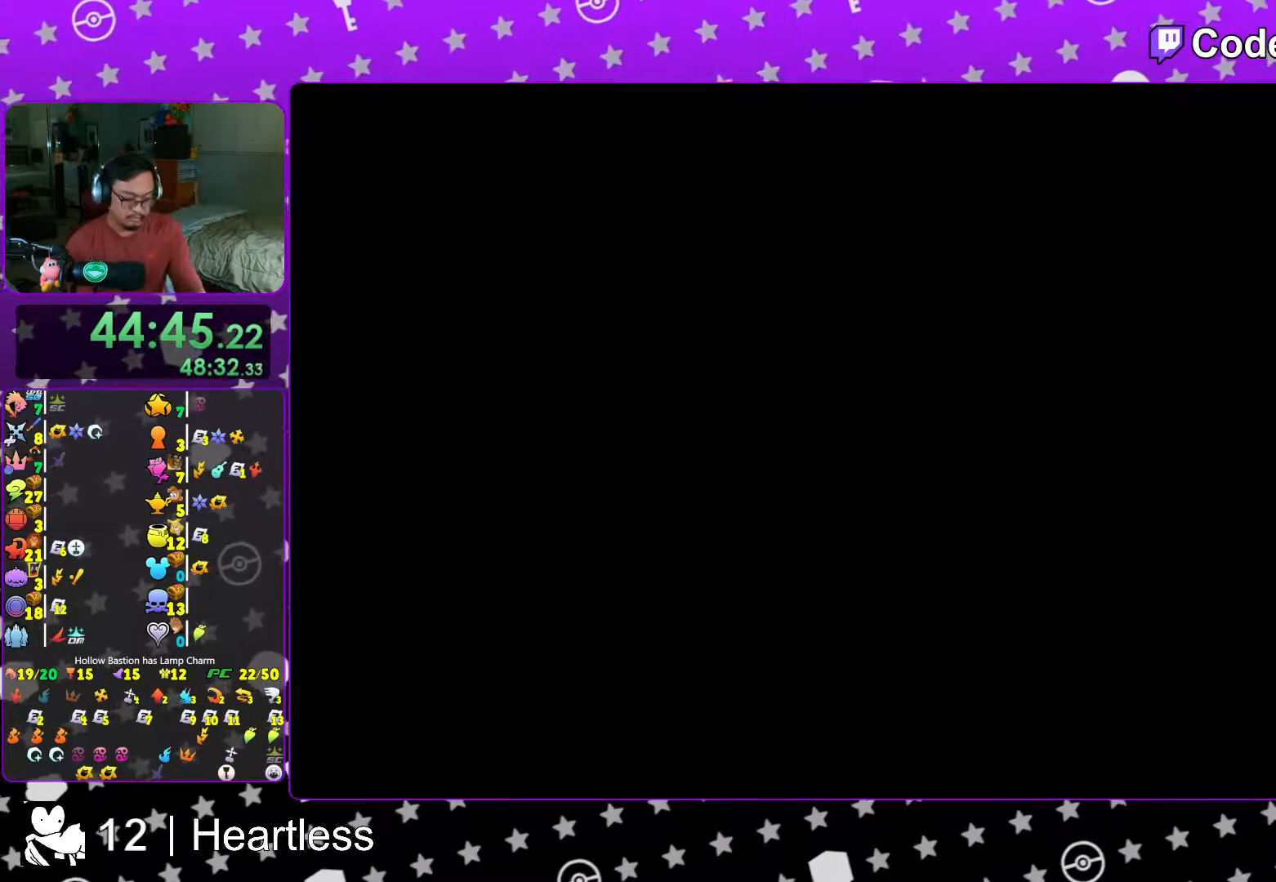
{"buttons": [], "left_stick": "center", "right_stick": "center", "events": [[217, "B", "down"], [283, "B", "up"], [383, "B", "down"], [483, "B", "up"]]}
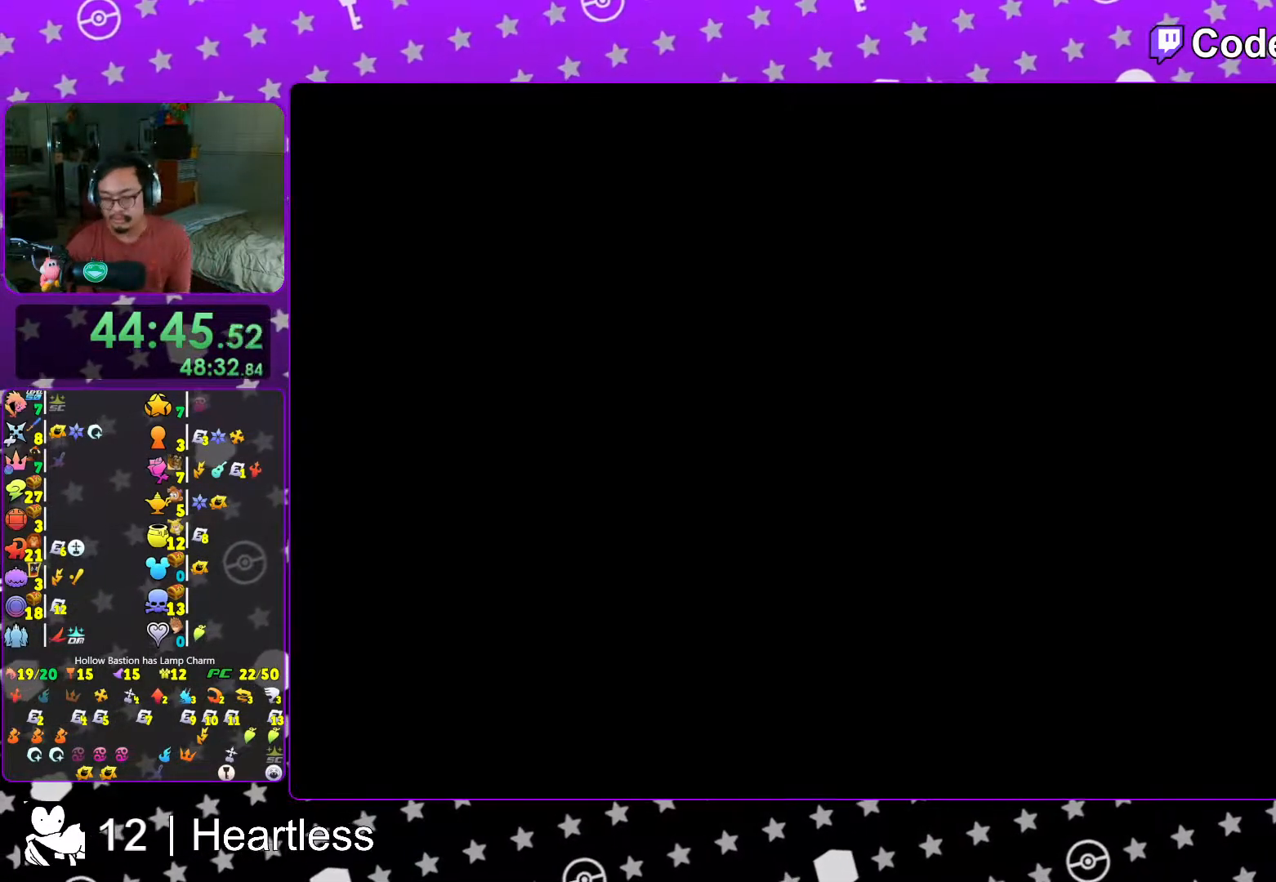
{"buttons": ["B"], "left_stick": "center", "right_stick": "center", "events": [[67, "B", "down"], [183, "B", "up"], [233, "B", "down"], [367, "B", "up"], [417, "B", "down"]]}
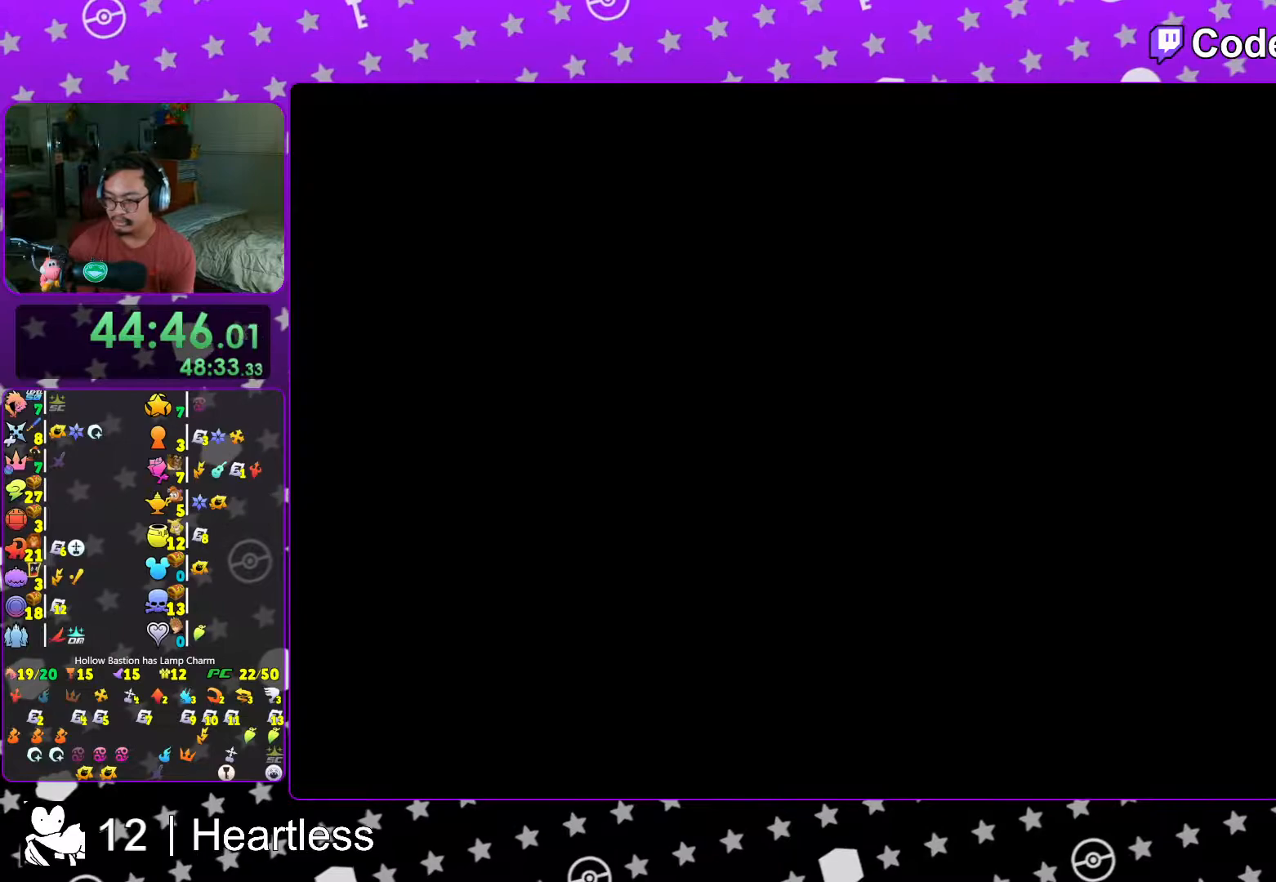
{"buttons": ["B"], "left_stick": "center", "right_stick": "center", "events": [[17, "B", "up"], [117, "START", "down"], [233, "START", "up"], [267, "DPAD_DOWN", "down"], [367, "A", "down"], [367, "DPAD_DOWN", "up"], [417, "B", "down"], [467, "A", "up"]]}
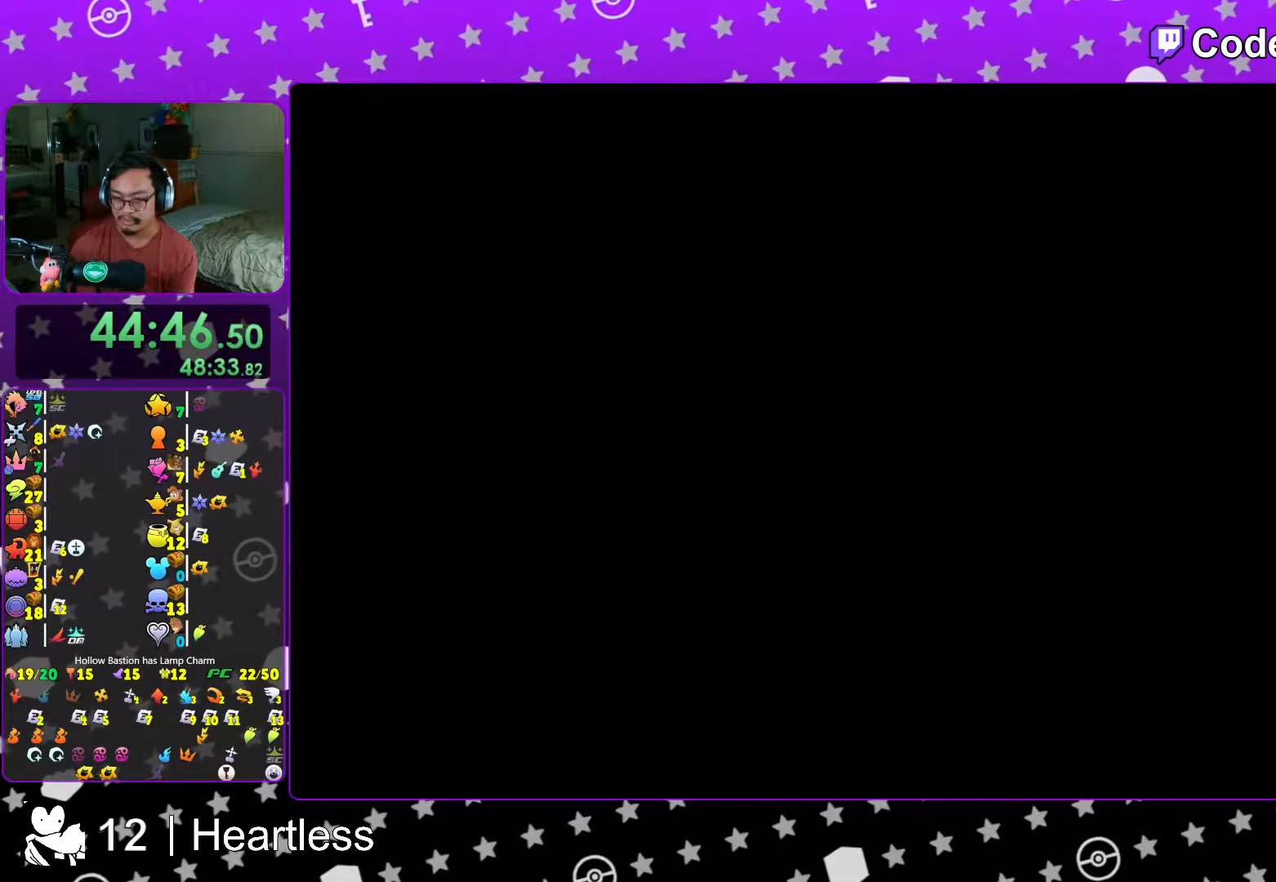
{"buttons": ["A", "B"], "left_stick": "center", "right_stick": "center", "events": [[17, "A", "down"], [17, "B", "up"], [183, "B", "down"], [283, "B", "up"], [367, "B", "down"], [417, "B", "up"], [483, "B", "down"]]}
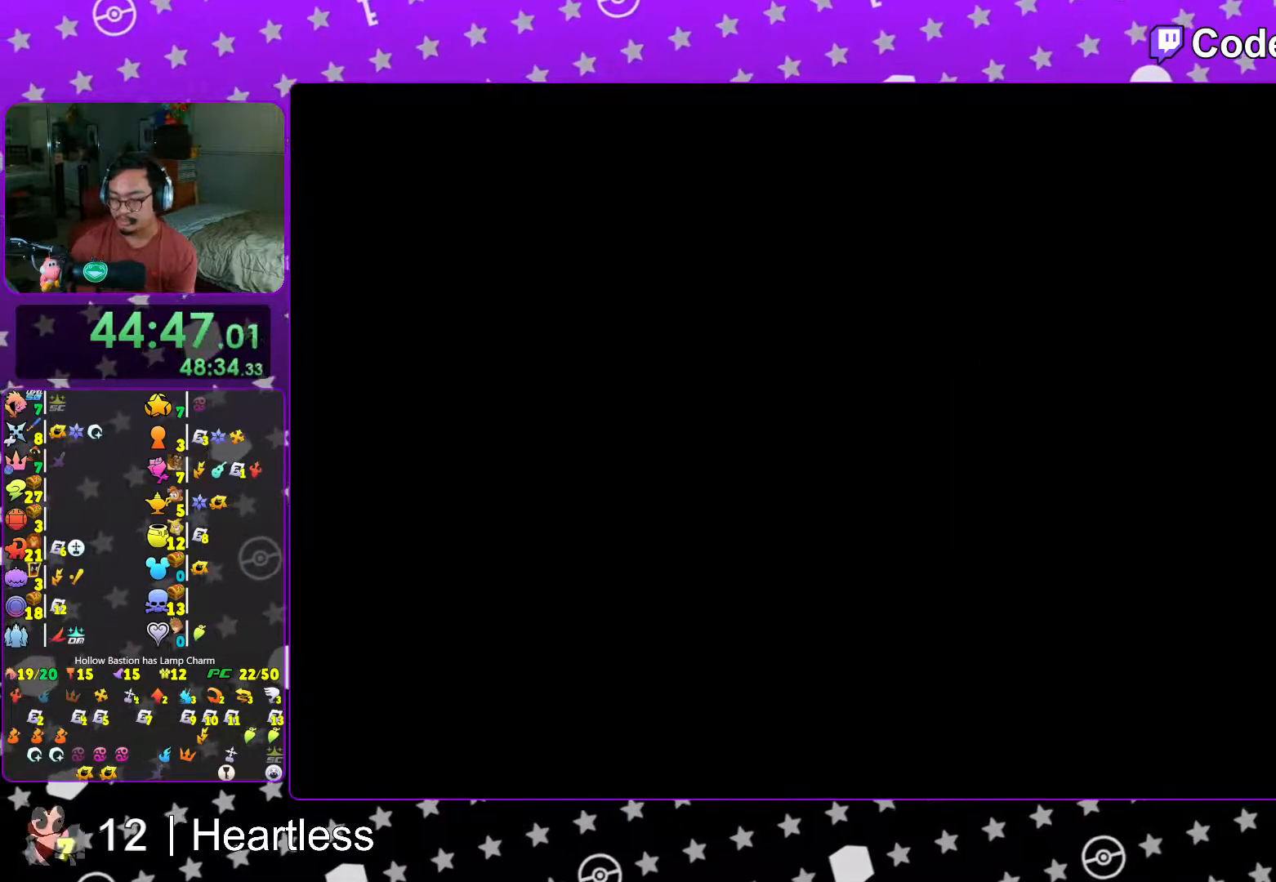
{"buttons": ["A"], "left_stick": "center", "right_stick": "center", "events": [[17, "A", "up"], [33, "A", "down"], [67, "B", "up"], [133, "A", "up"], [167, "B", "down"], [183, "A", "down"], [183, "B", "up"], [267, "A", "up"], [267, "B", "down"], [333, "A", "down"], [333, "B", "up"], [367, "B", "down"], [383, "A", "up"], [467, "A", "down"], [467, "B", "up"]]}
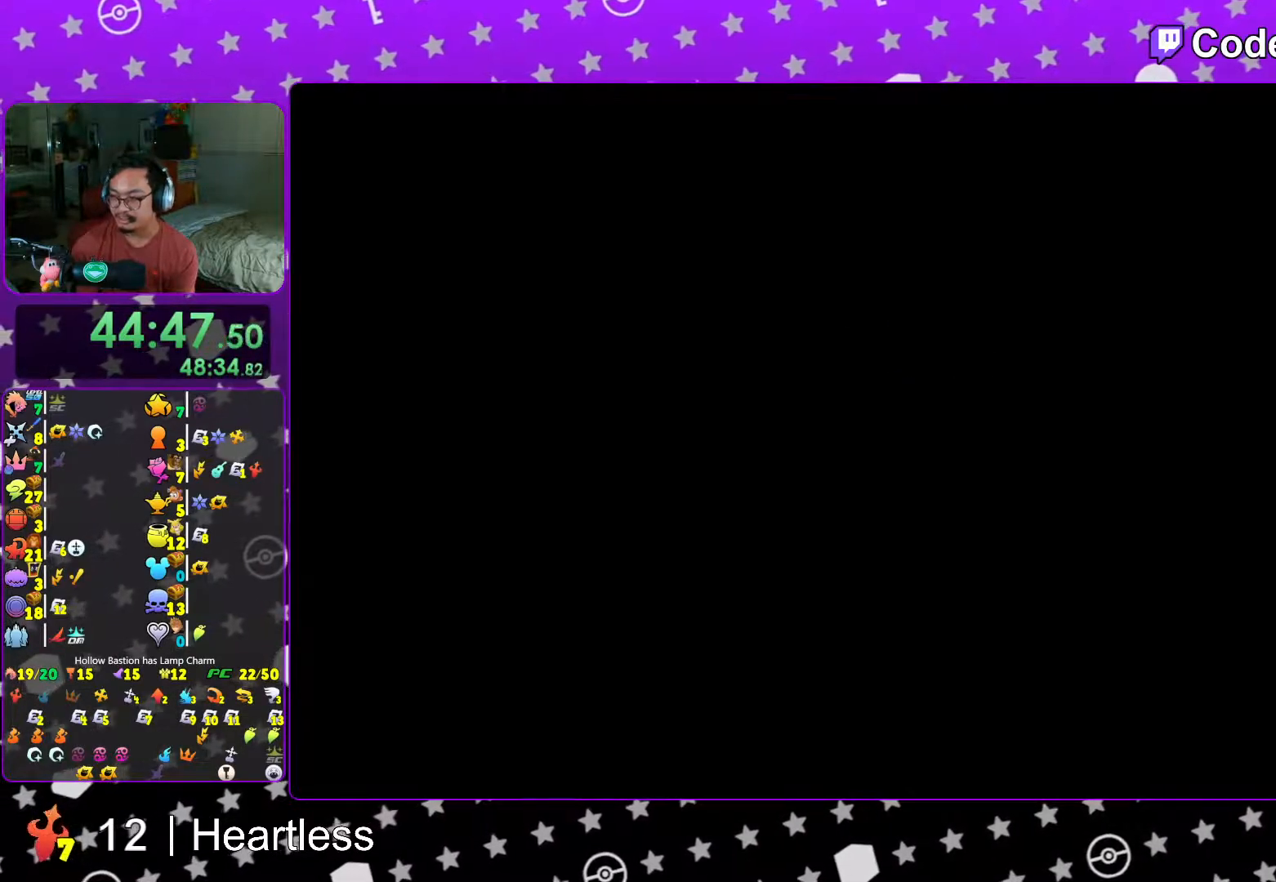
{"buttons": ["A"], "left_stick": "center", "right_stick": "center", "events": [[17, "A", "up"], [17, "B", "down"], [83, "A", "down"], [83, "B", "up"], [167, "A", "up"], [167, "B", "down"], [233, "A", "down"], [233, "B", "up"], [283, "A", "up"], [283, "B", "down"], [367, "A", "down"], [367, "B", "up"], [417, "B", "down"], [433, "A", "up"], [467, "A", "down"], [467, "B", "up"]]}
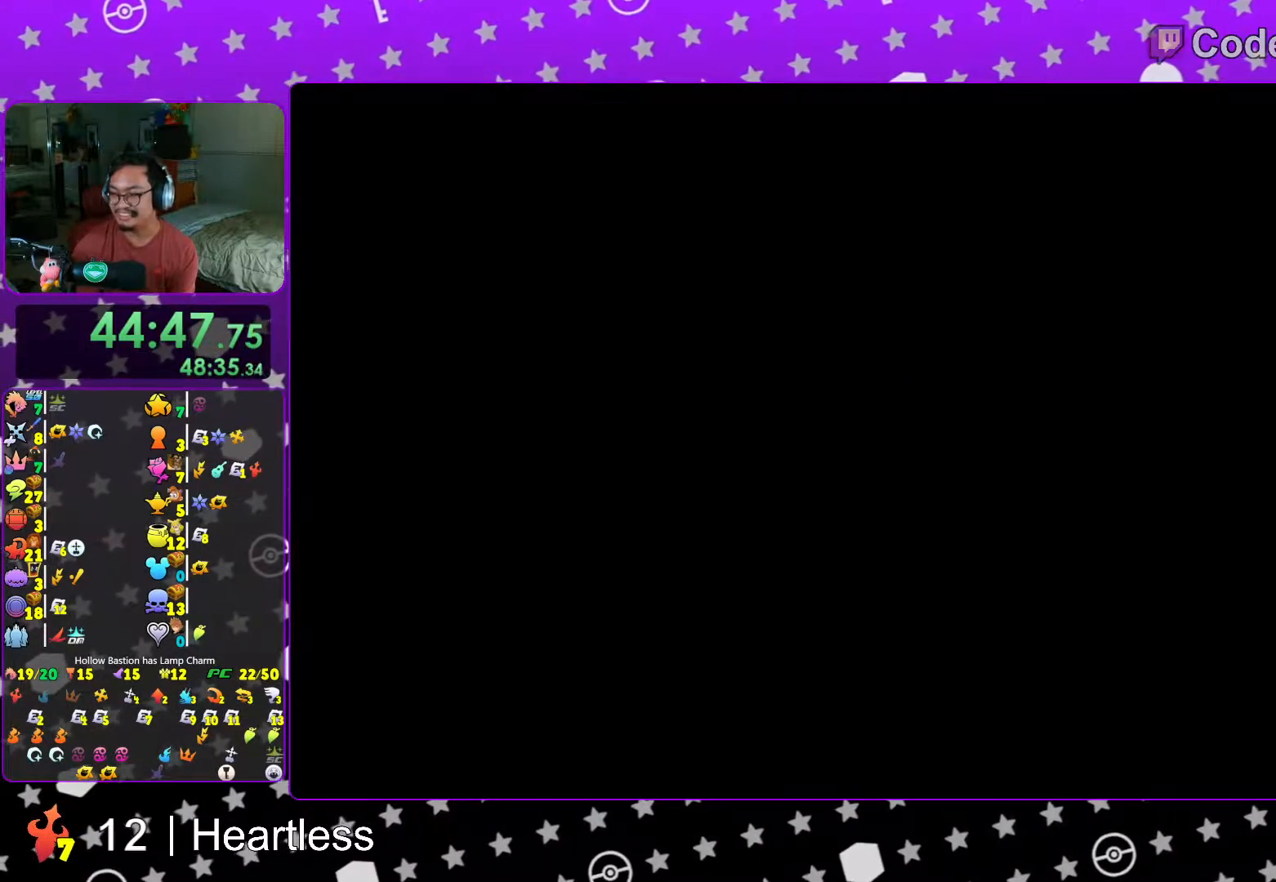
{"buttons": [], "left_stick": "center", "right_stick": "center", "events": [[67, "B", "down"], [117, "B", "up"], [183, "B", "down"], [217, "A", "up"], [233, "A", "down"], [233, "B", "up"], [317, "B", "down"], [333, "A", "up"], [367, "A", "down"], [383, "B", "up"], [483, "A", "up"]]}
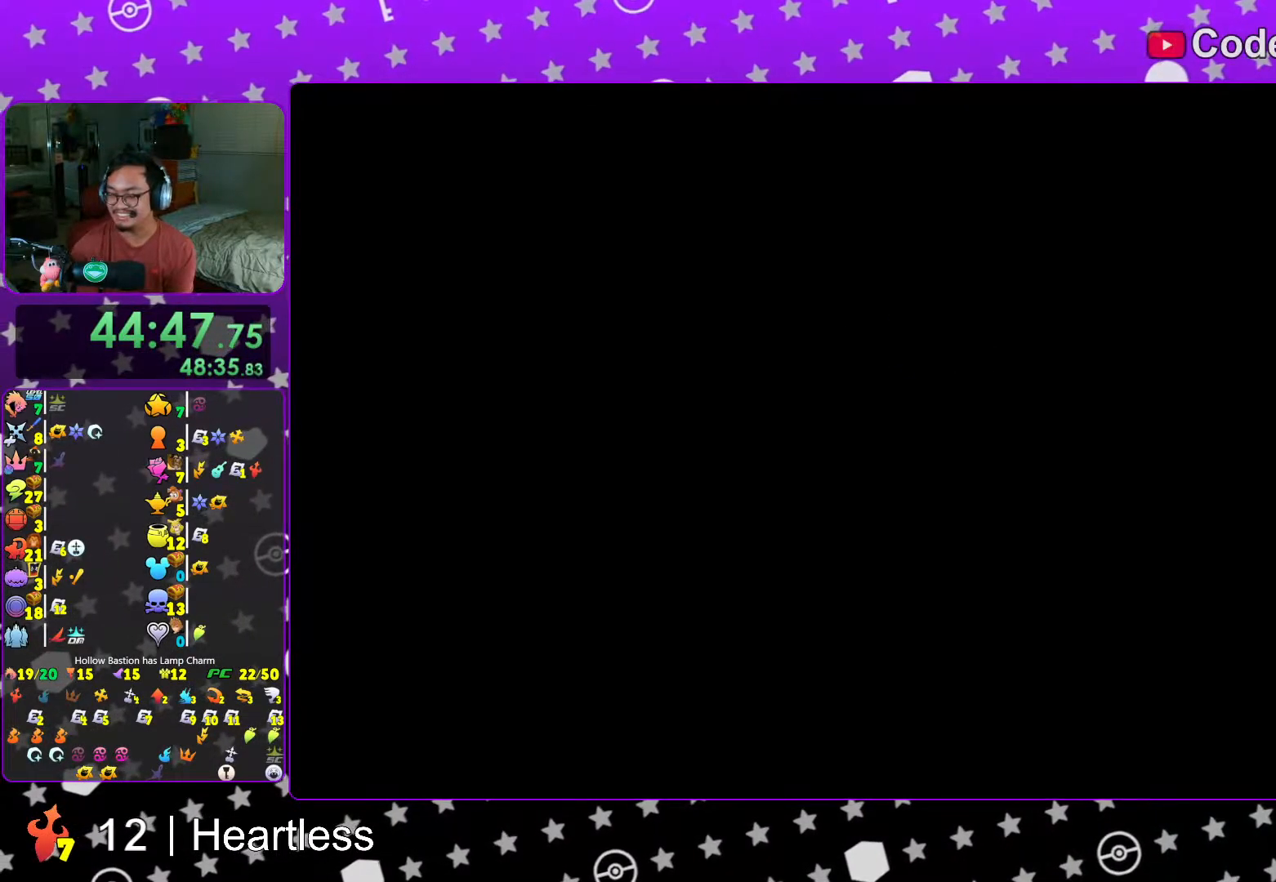
{"buttons": ["B"], "left_stick": "center", "right_stick": "center", "events": [[117, "B", "down"], [167, "B", "up"], [217, "B", "down"], [333, "B", "up"], [417, "B", "down"]]}
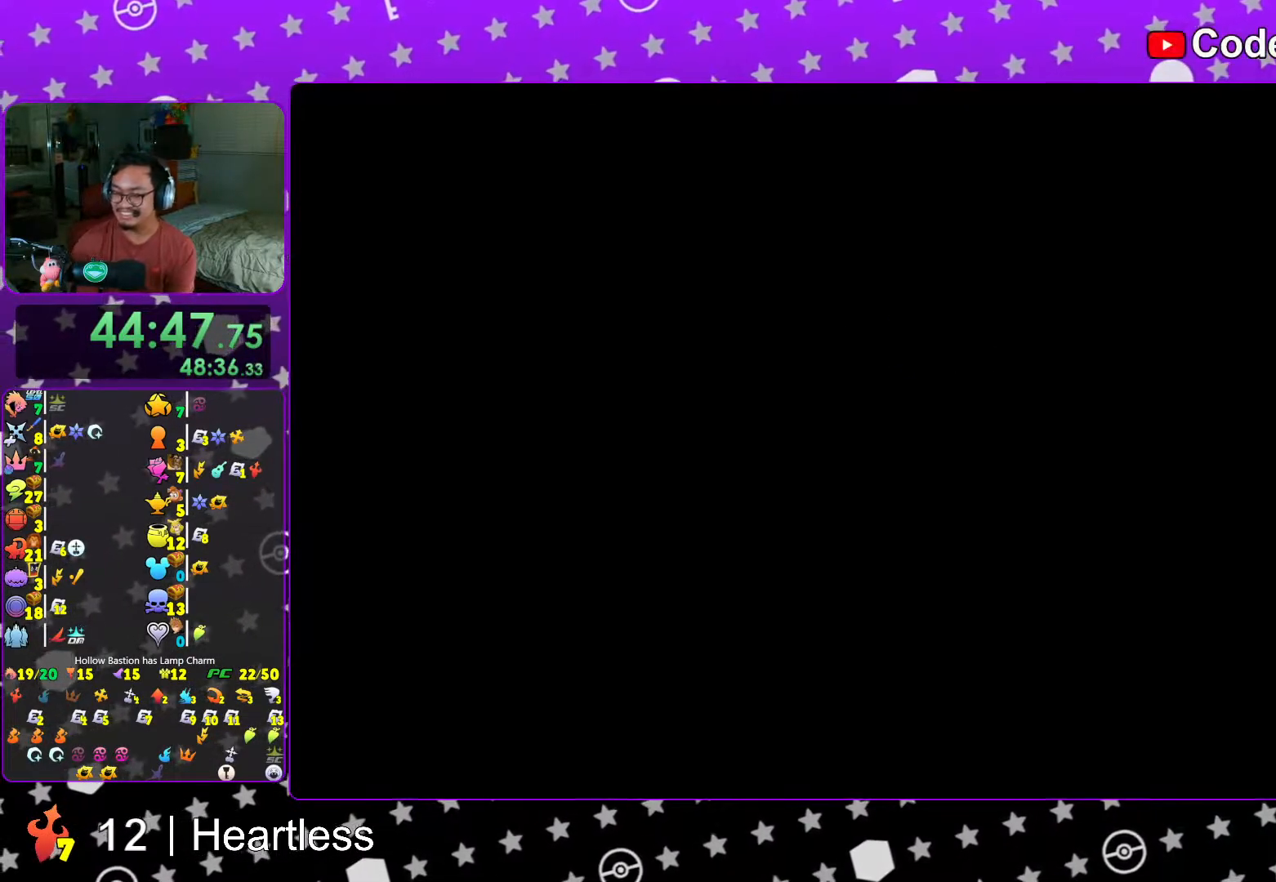
{"buttons": [], "left_stick": "center", "right_stick": "center", "events": [[17, "B", "up"], [67, "B", "down"], [167, "B", "up"], [233, "B", "down"], [333, "B", "up"], [417, "B", "down"], [483, "B", "up"]]}
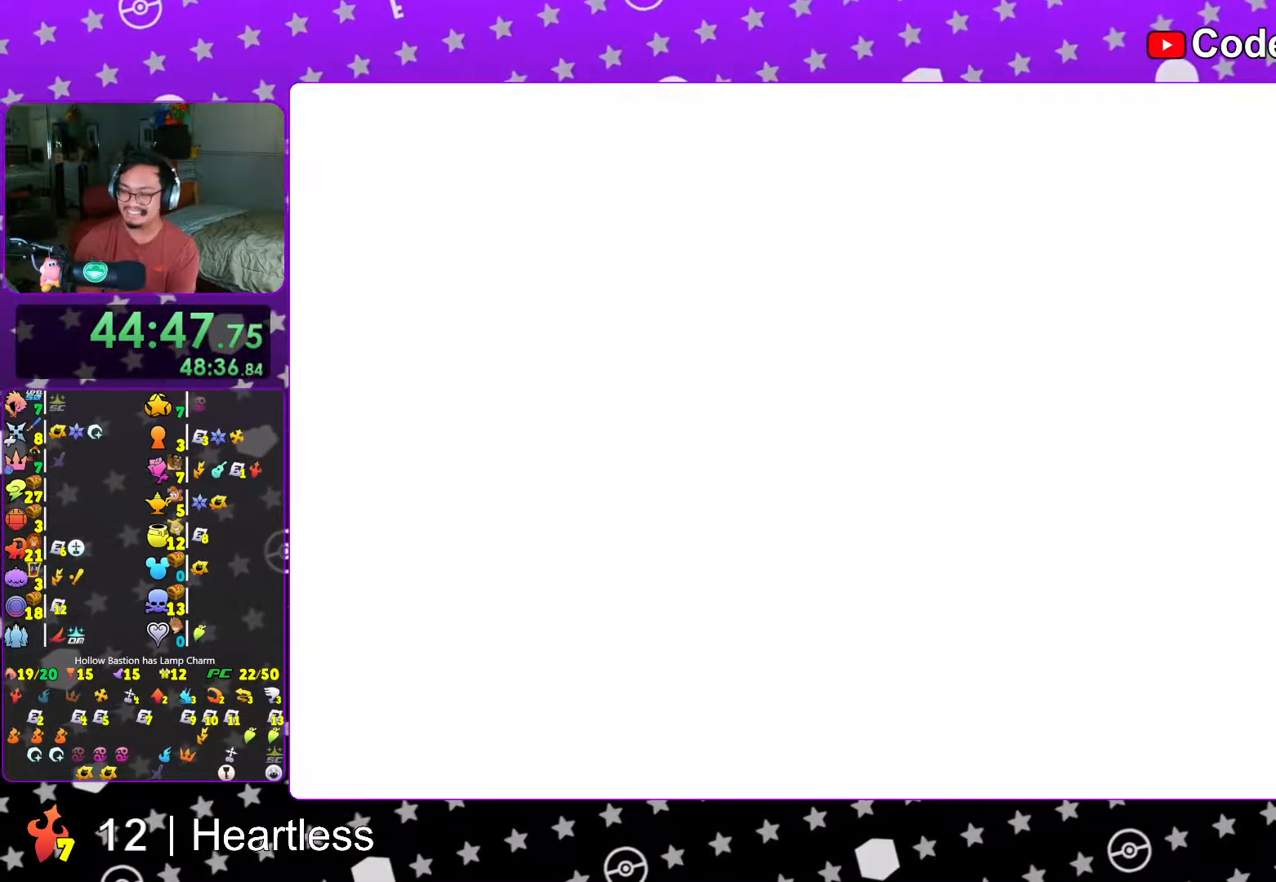
{"buttons": [], "left_stick": "center", "right_stick": "center", "events": [[83, "B", "down"], [167, "B", "up"], [233, "B", "down"], [317, "B", "up"], [417, "B", "down"], [467, "B", "up"]]}
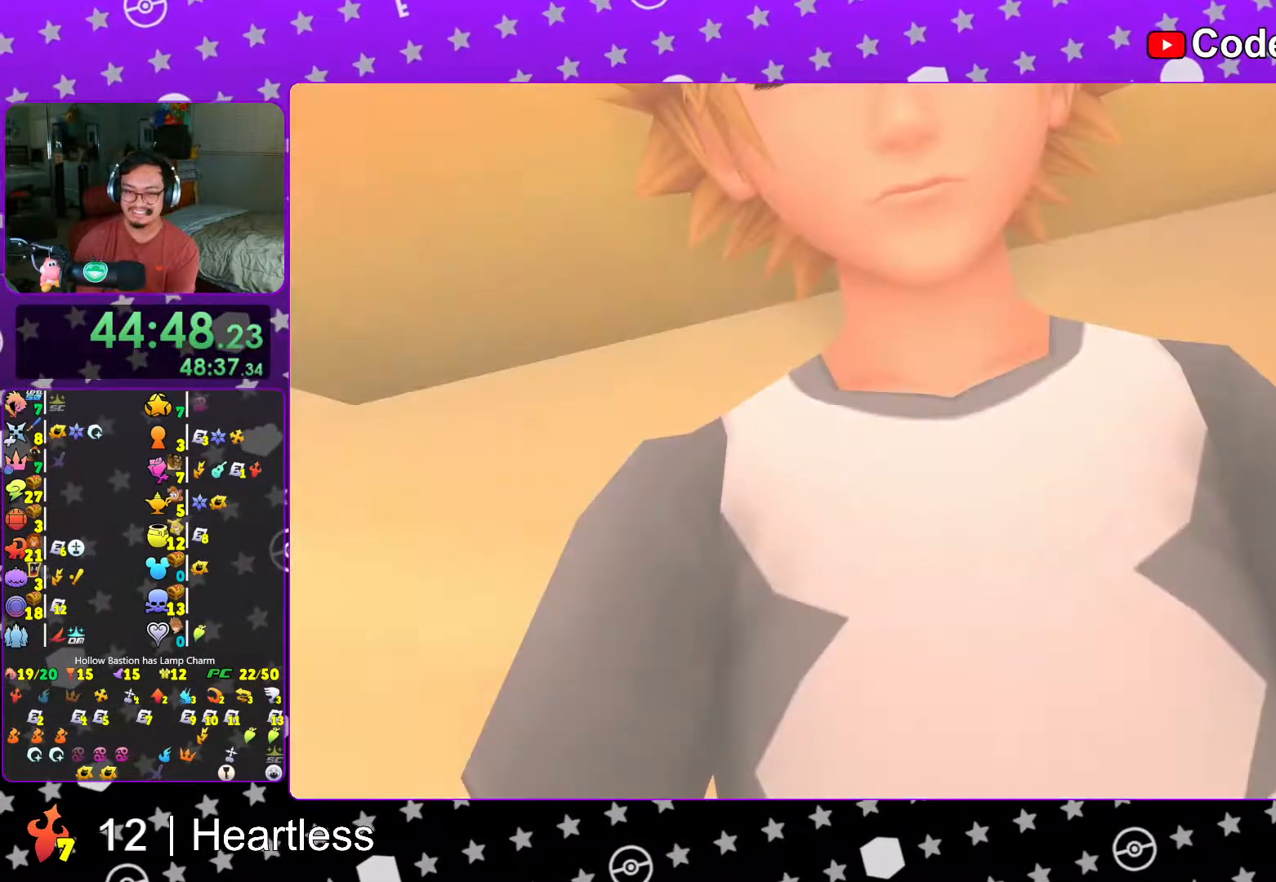
{"buttons": ["DPAD_DOWN", "START"], "left_stick": "center", "right_stick": "center"}
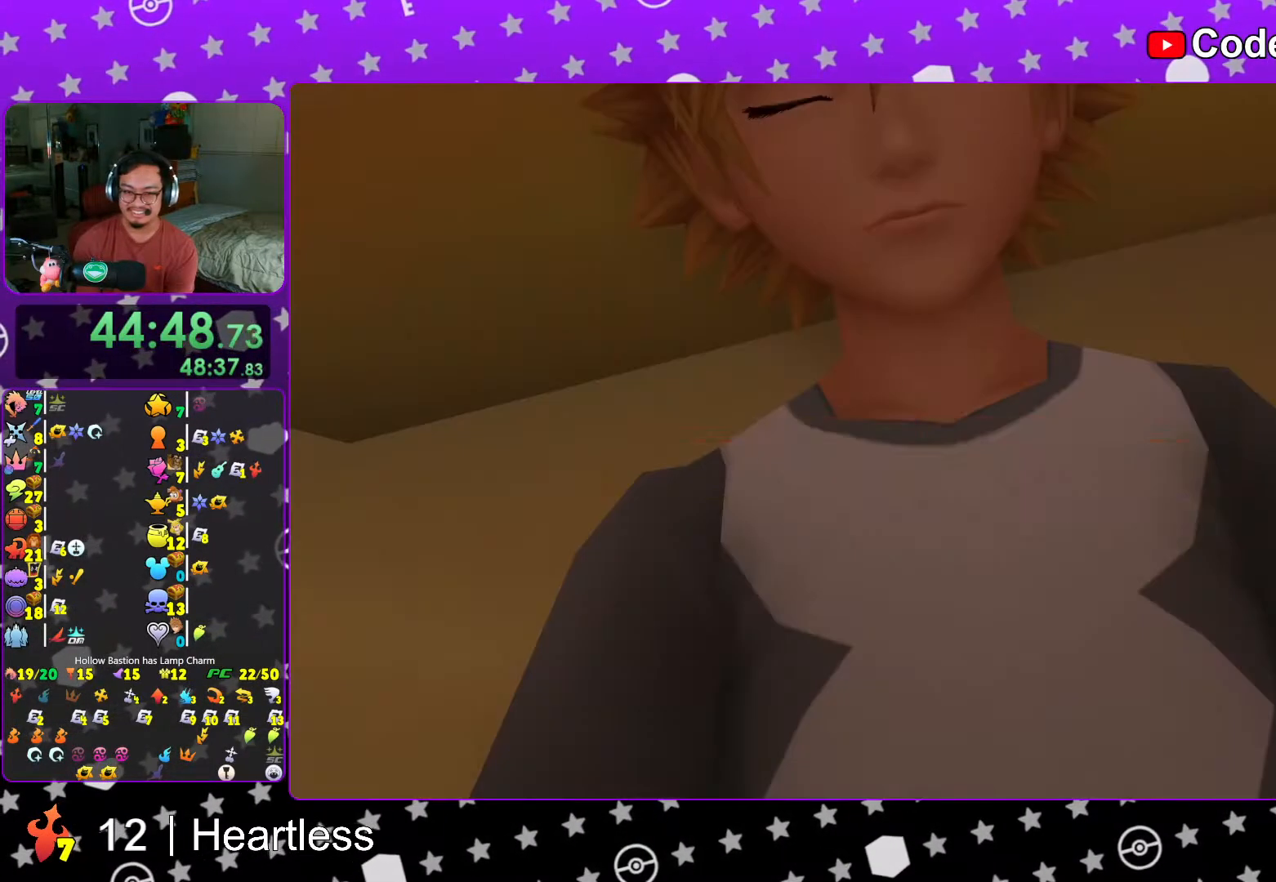
{"buttons": ["A"], "left_stick": "center", "right_stick": "center", "events": [[17, "START", "up"], [83, "A", "down"], [117, "DPAD_DOWN", "up"], [167, "B", "down"], [183, "A", "up"], [217, "A", "down"], [233, "B", "up"]]}
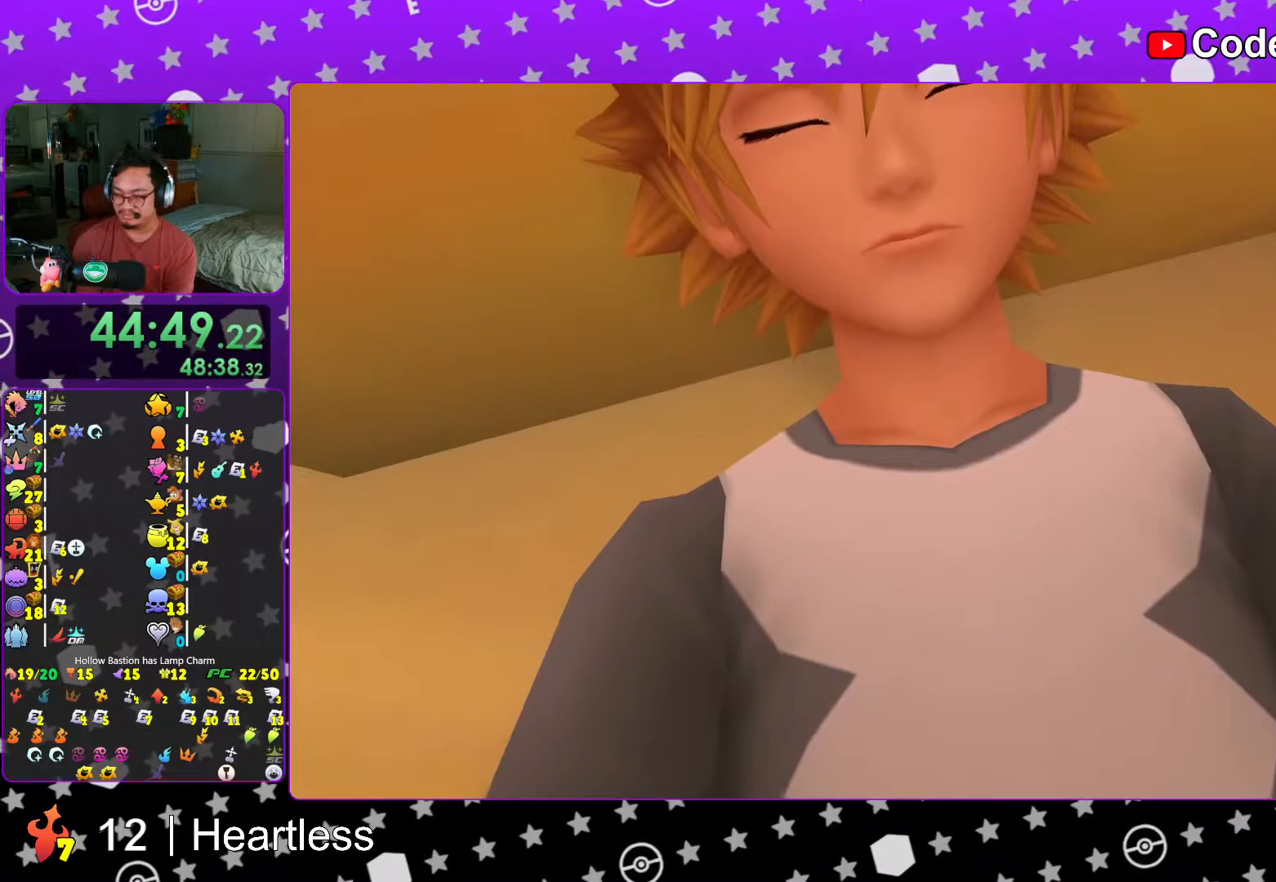
{"buttons": [], "left_stick": "center", "right_stick": "center", "events": [[17, "A", "up"], [317, "DPAD_DOWN", "down"], [383, "DPAD_DOWN", "up"]]}
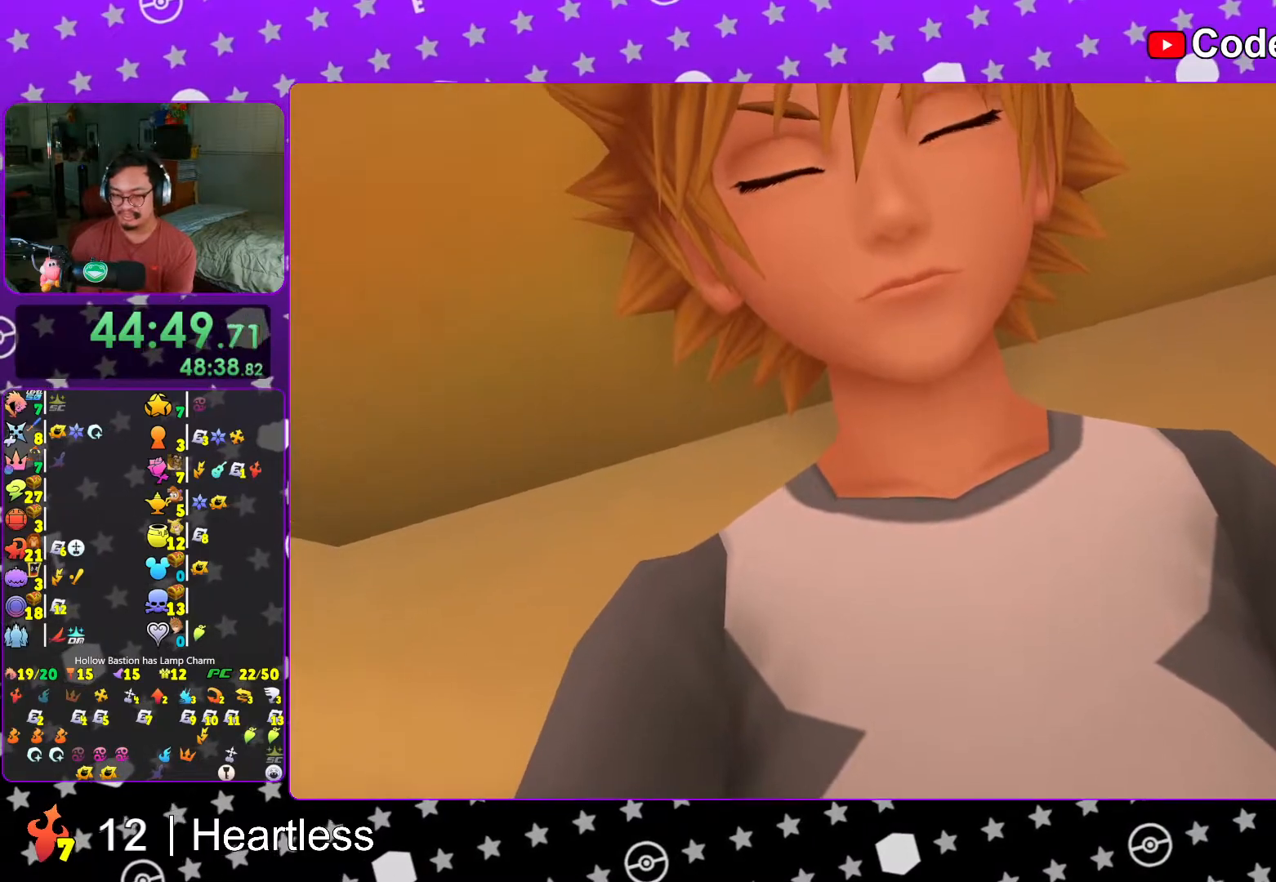
{"buttons": ["A"], "left_stick": "center", "right_stick": "center", "events": [[17, "START", "down"], [183, "START", "up"], [217, "DPAD_DOWN", "down"], [283, "A", "down"], [283, "DPAD_DOWN", "up"], [367, "B", "down"], [433, "B", "up"]]}
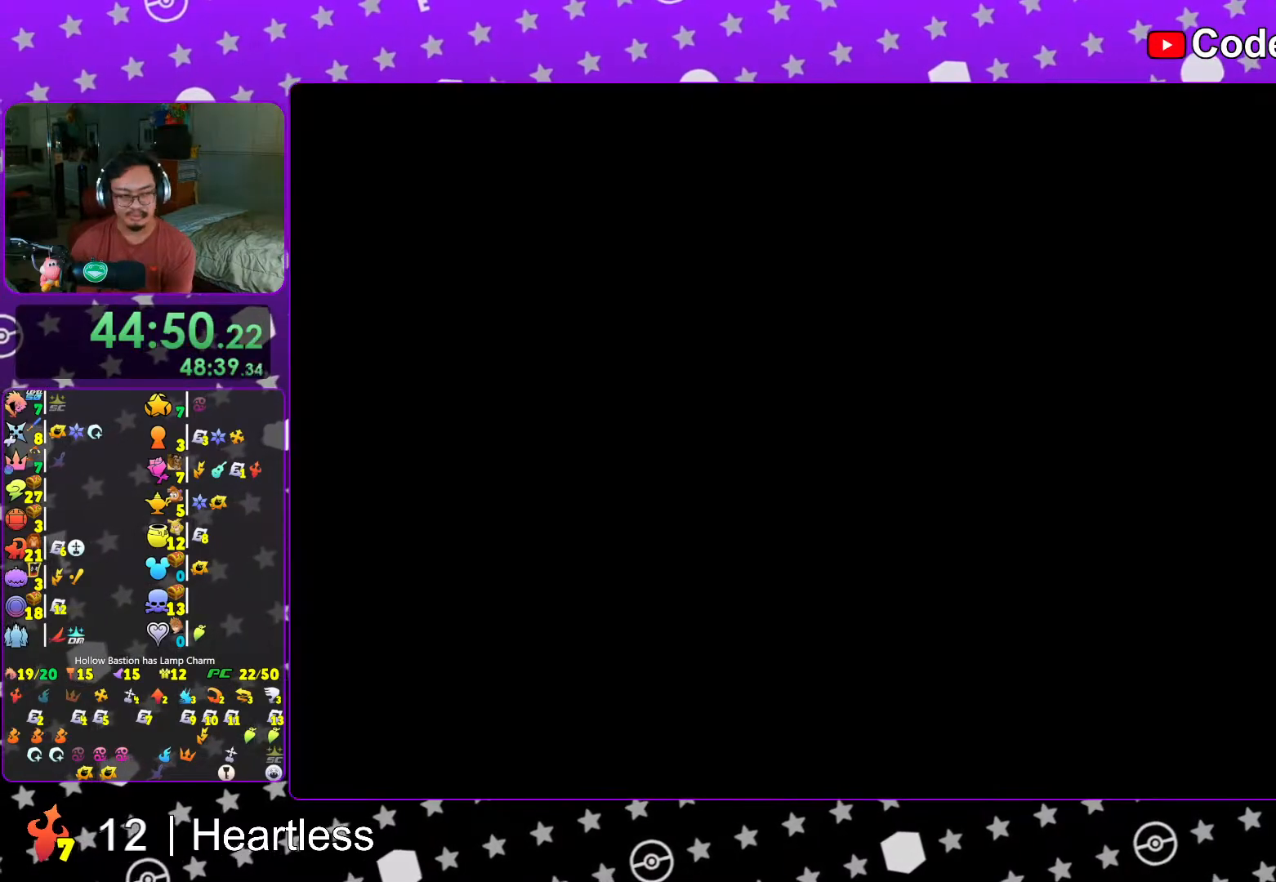
{"buttons": [], "left_stick": "center", "right_stick": "center", "events": [[83, "B", "down"], [217, "B", "up"], [383, "A", "up"]]}
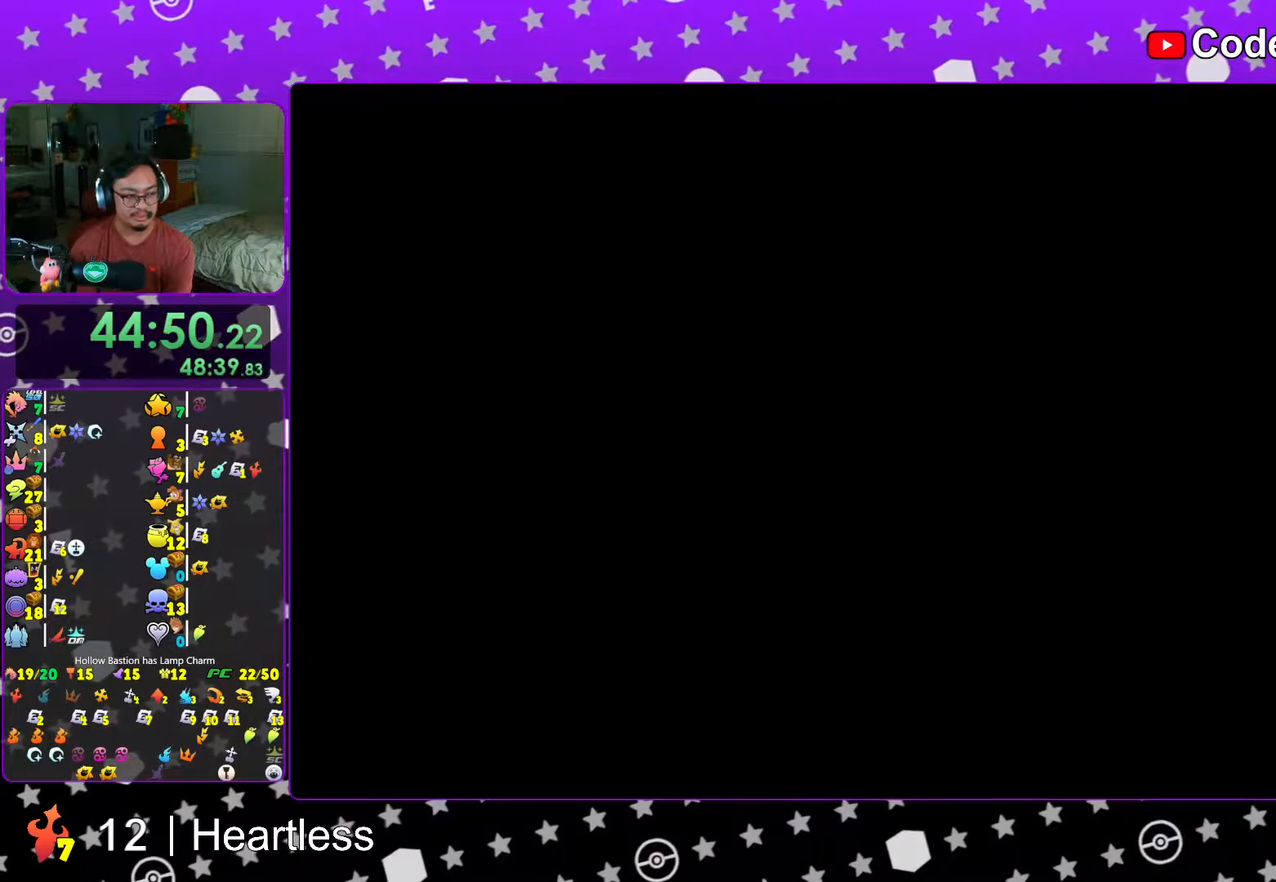
{"buttons": [], "left_stick": "center", "right_stick": "center", "events": [[17, "L1", "down"], [117, "L1", "up"], [267, "L1", "down"], [317, "L1", "up"]]}
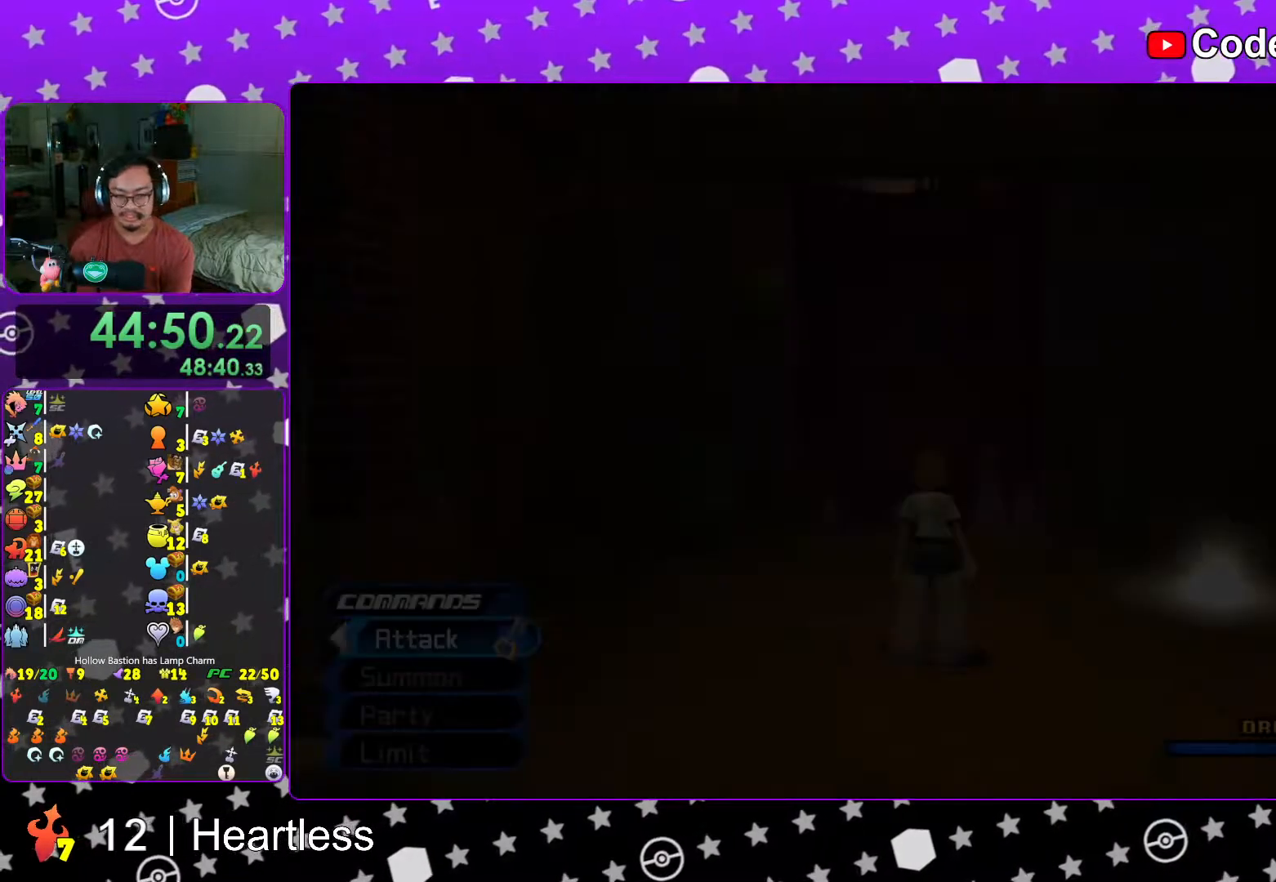
{"buttons": ["Y"], "left_stick": "up", "right_stick": "center", "events": [[67, "left_stick", "up"], [183, "B", "down"], [267, "B", "up"], [367, "B", "down"], [417, "Y", "down"], [433, "B", "up"]]}
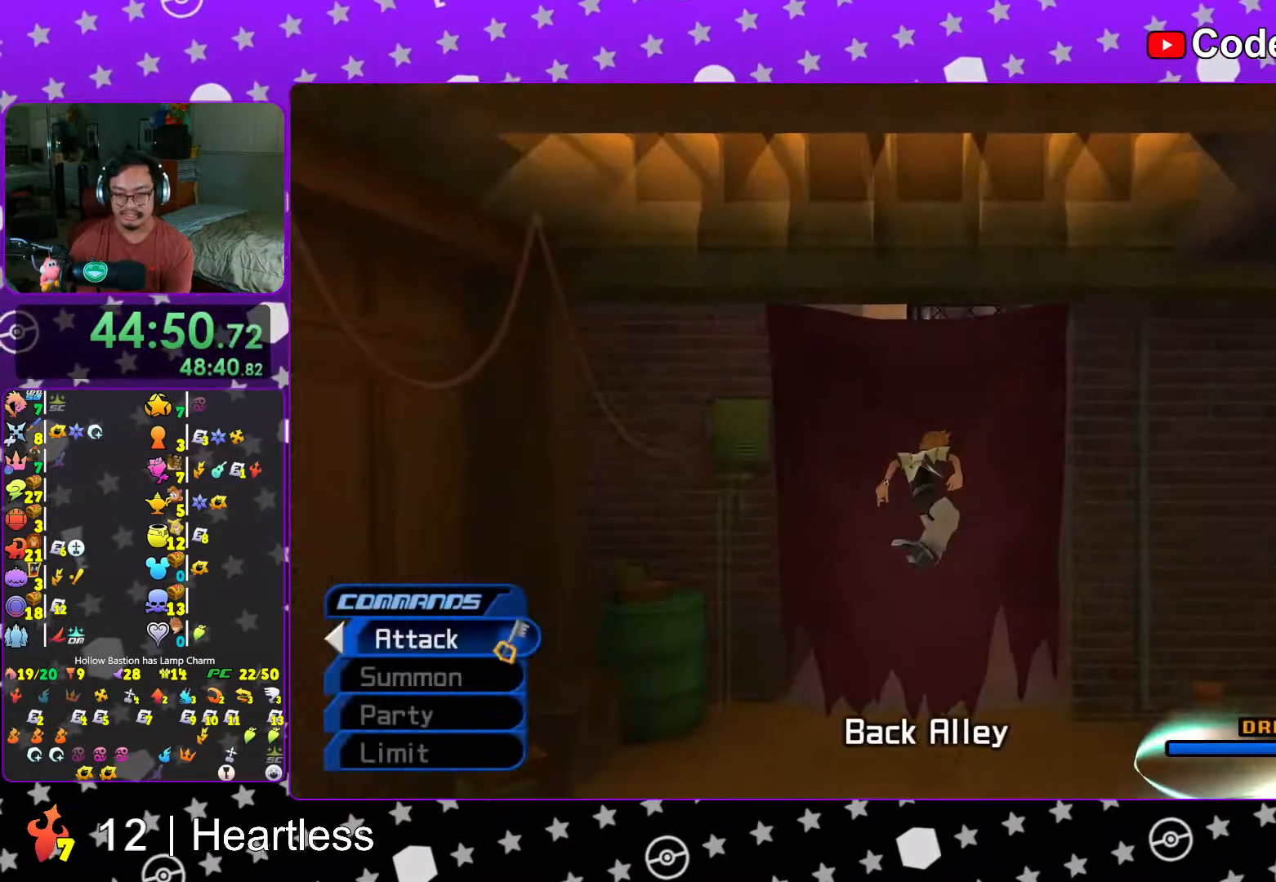
{"buttons": [], "left_stick": "center", "right_stick": "center", "events": [[117, "Y", "up"], [333, "left_stick", "center"], [383, "A", "down"], [467, "A", "up"]]}
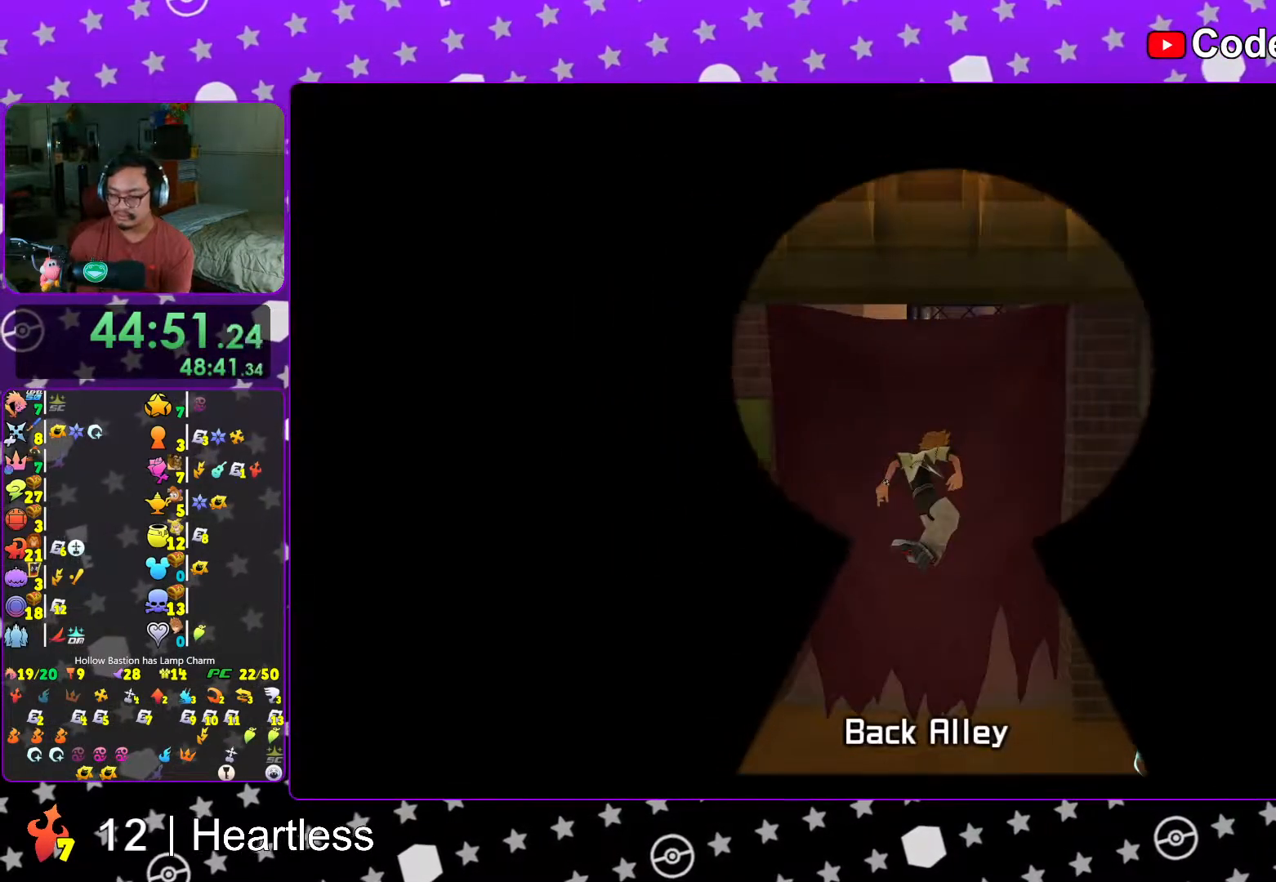
{"buttons": [], "left_stick": "center", "right_stick": "center", "events": [[67, "A", "down"], [133, "A", "up"], [267, "B", "down"], [333, "B", "up"], [417, "B", "down"], [483, "B", "up"]]}
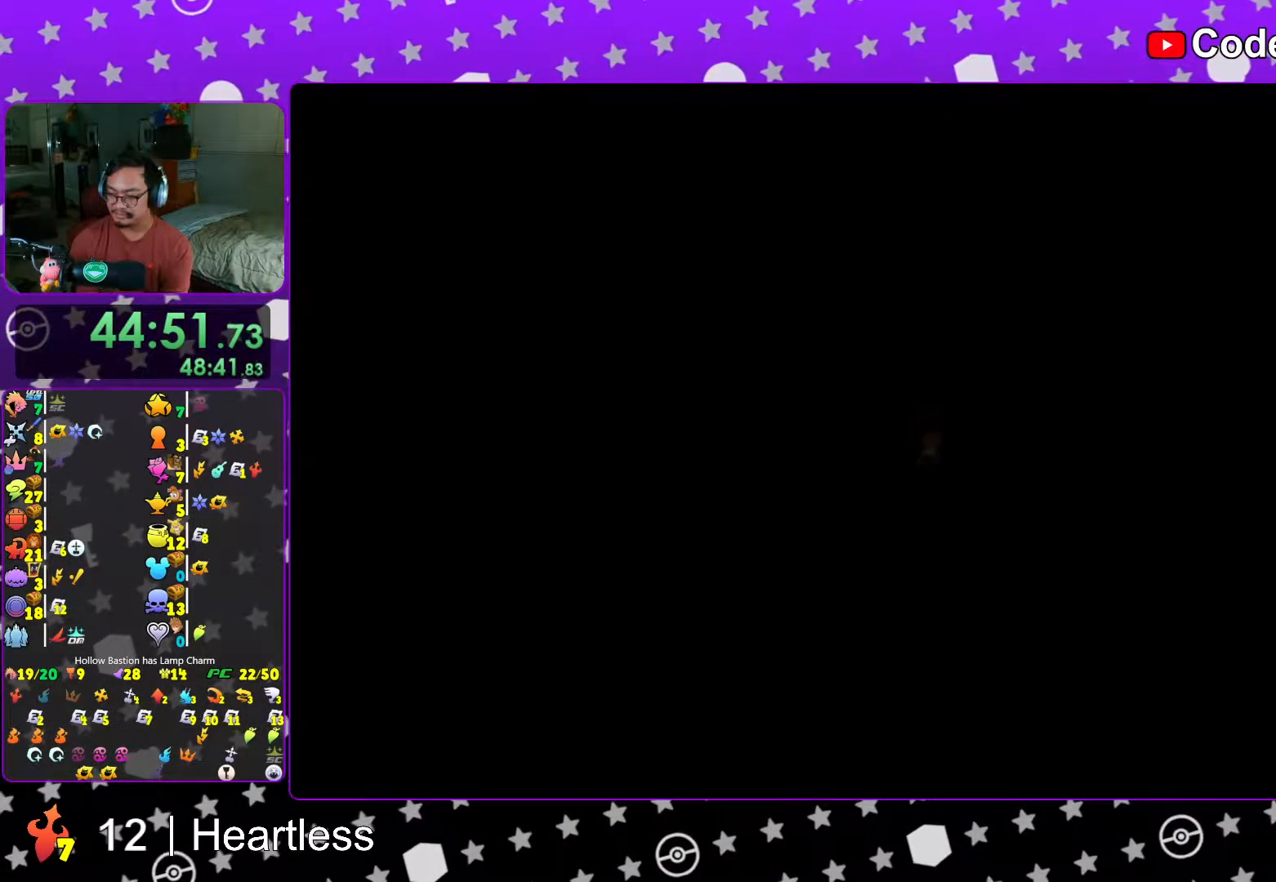
{"buttons": ["B"], "left_stick": "center", "right_stick": "center", "events": [[67, "B", "down"], [167, "B", "up"], [267, "B", "down"], [333, "B", "up"], [417, "B", "down"]]}
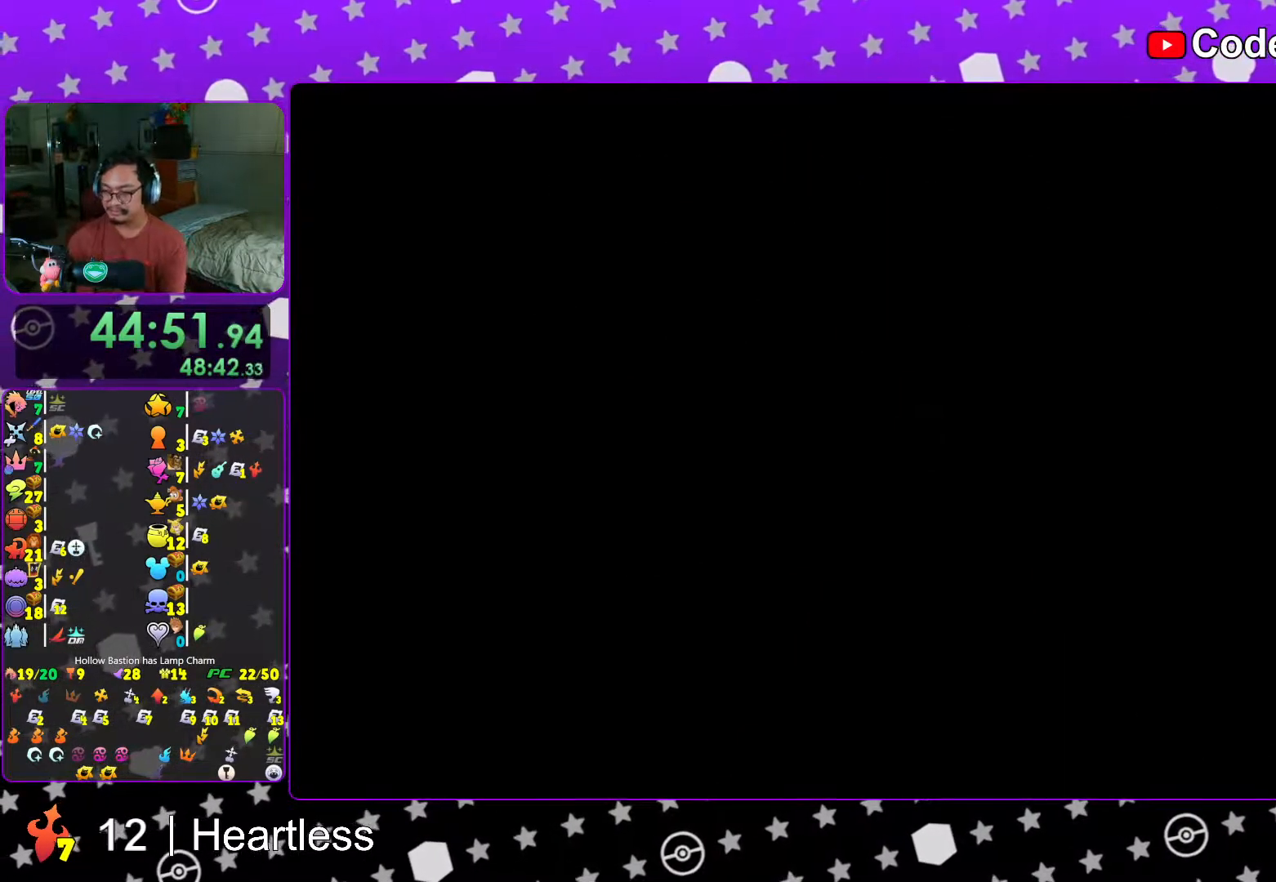
{"buttons": ["B"], "left_stick": "center", "right_stick": "center", "events": [[17, "B", "up"], [67, "B", "down"], [167, "B", "up"], [233, "B", "down"], [317, "B", "up"], [417, "B", "down"]]}
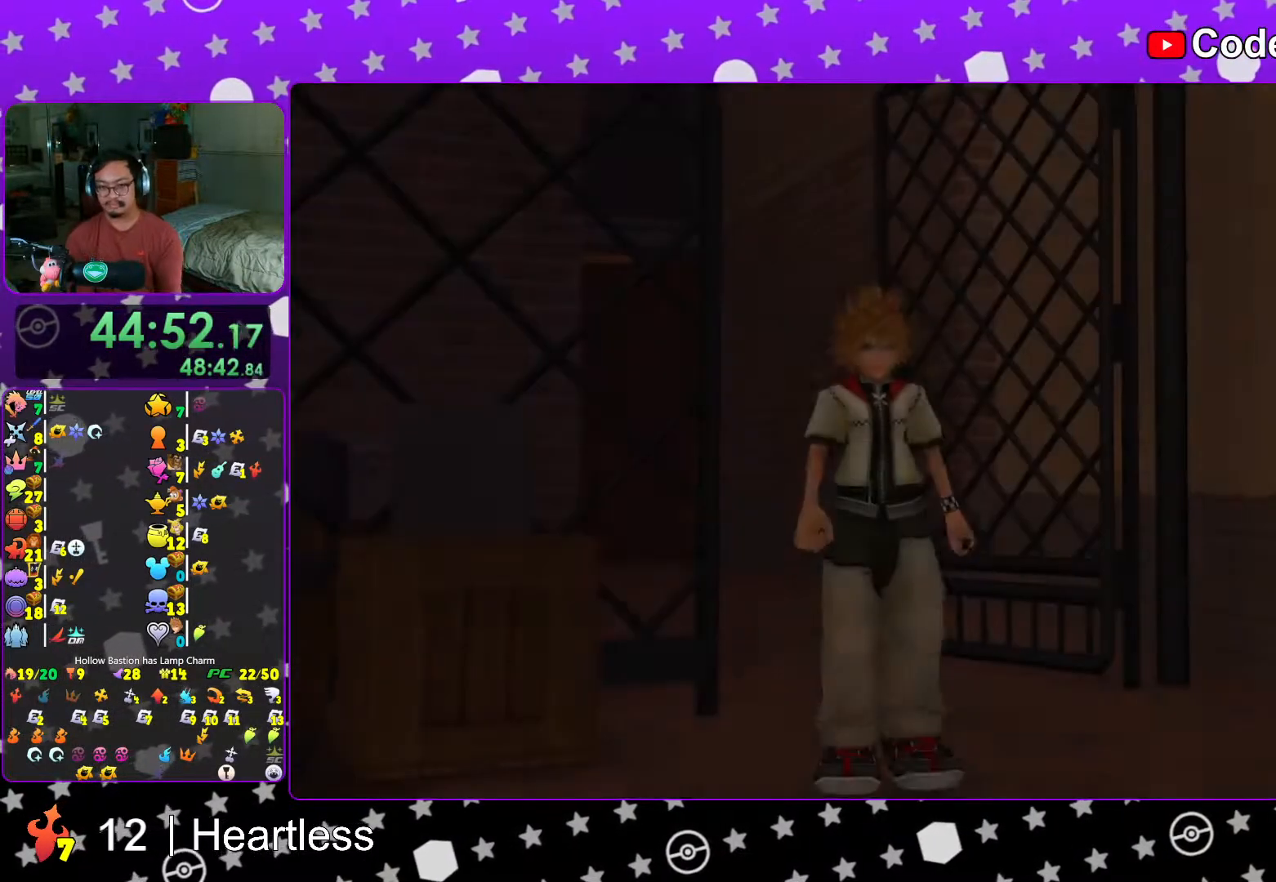
{"buttons": [], "left_stick": "center", "right_stick": "center", "events": [[17, "B", "up"], [83, "B", "down"], [167, "B", "up"], [267, "B", "down"], [317, "B", "up"], [417, "B", "down"], [467, "B", "up"]]}
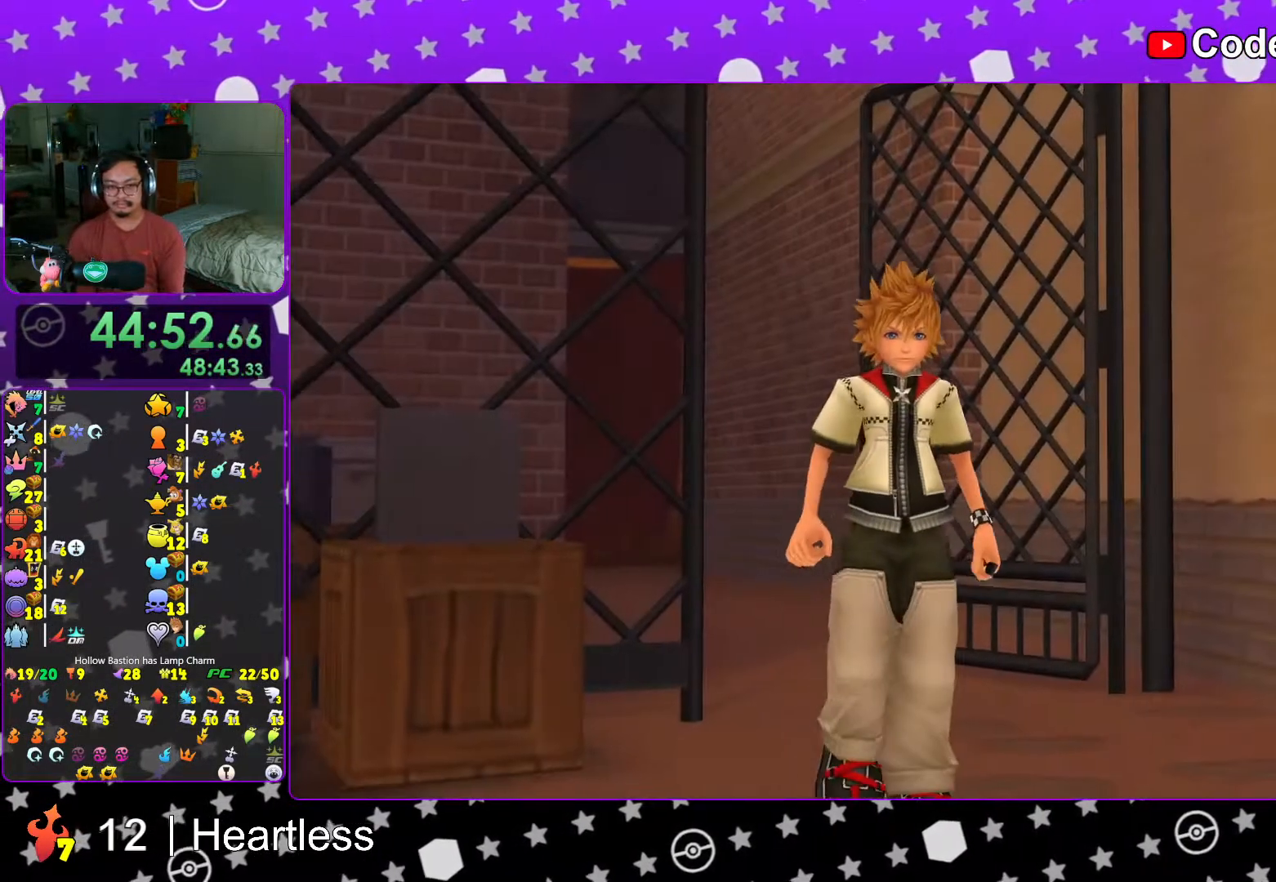
{"buttons": ["A"], "left_stick": "center", "right_stick": "center", "events": [[67, "START", "down"], [183, "START", "up"], [217, "DPAD_DOWN", "down"], [283, "A", "down"], [317, "DPAD_DOWN", "up"], [417, "A", "up"], [467, "A", "down"]]}
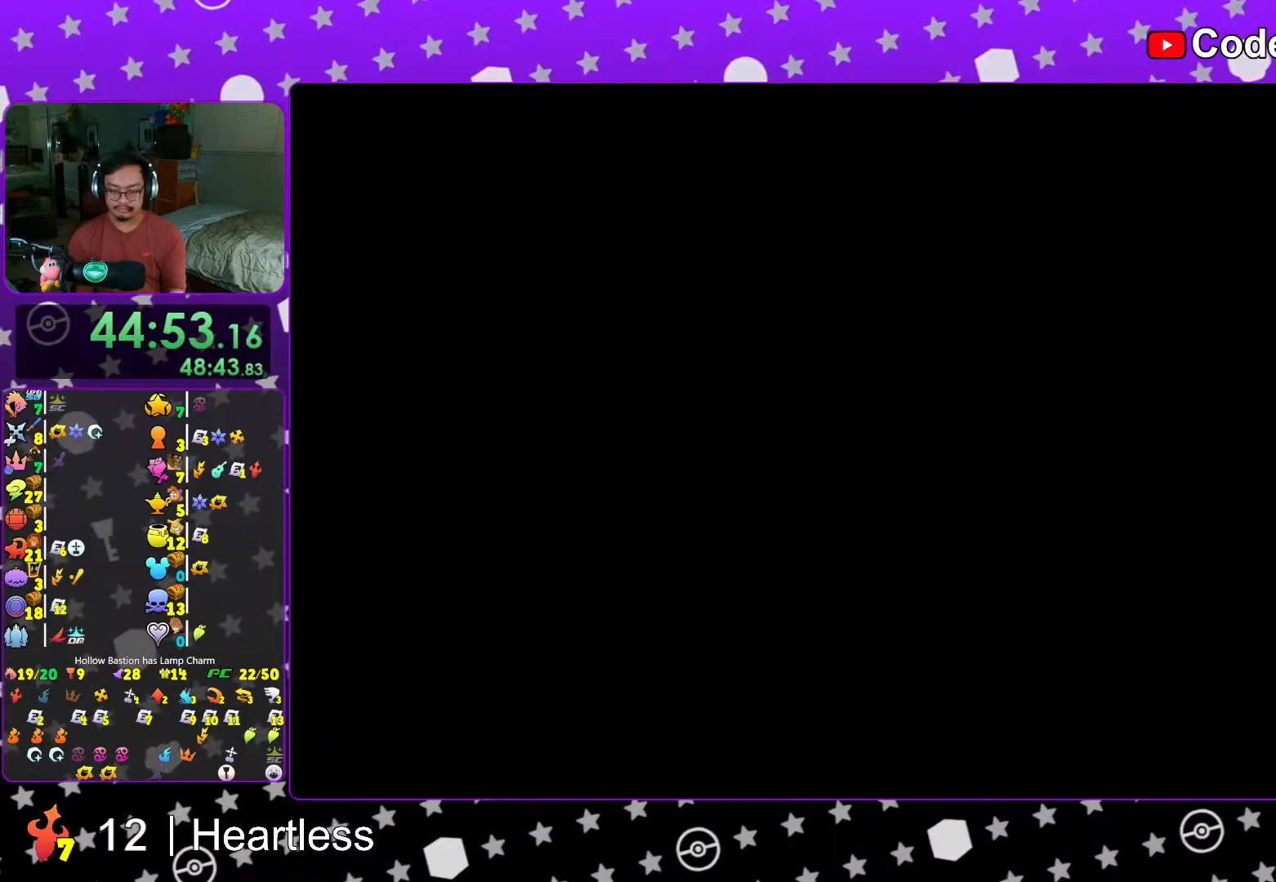
{"buttons": [], "left_stick": "center", "right_stick": "center", "events": [[17, "B", "down"], [117, "A", "up"], [117, "B", "up"], [217, "A", "down"], [317, "A", "up"]]}